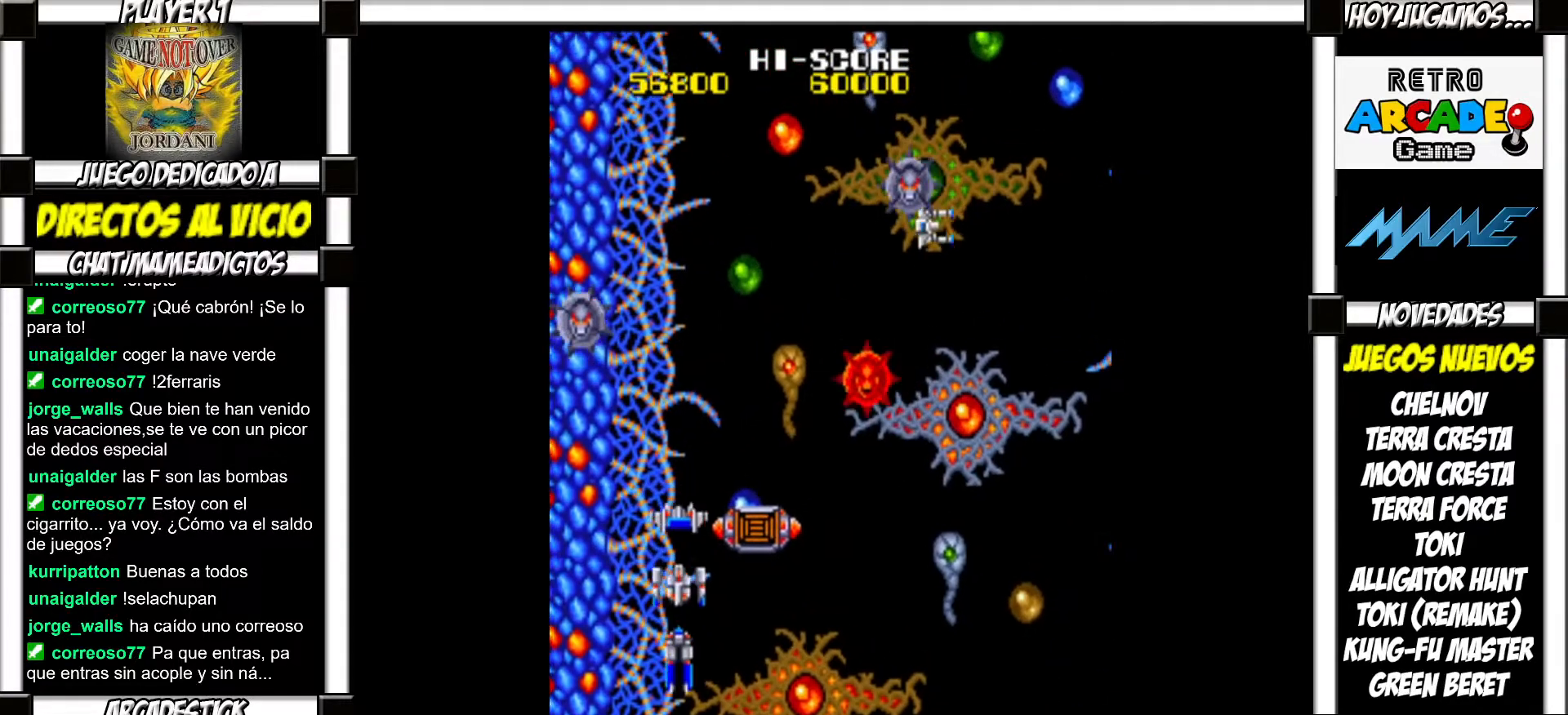
Gameplay with a controller (arcade stick); each line is a JSON object with the inputs held at the frame after it. "events" lists button and stick changes between this image and that frame as [ms after this image, input, new state], when the widget could be followed in between. Not read: L3 R3 left_stick other_buttons.
{"buttons": ["SQUARE"], "events": [[17, "SQUARE", "up"], [133, "SQUARE", "down"], [183, "SQUARE", "up"], [283, "SQUARE", "down"], [350, "SQUARE", "up"], [467, "SQUARE", "down"]]}
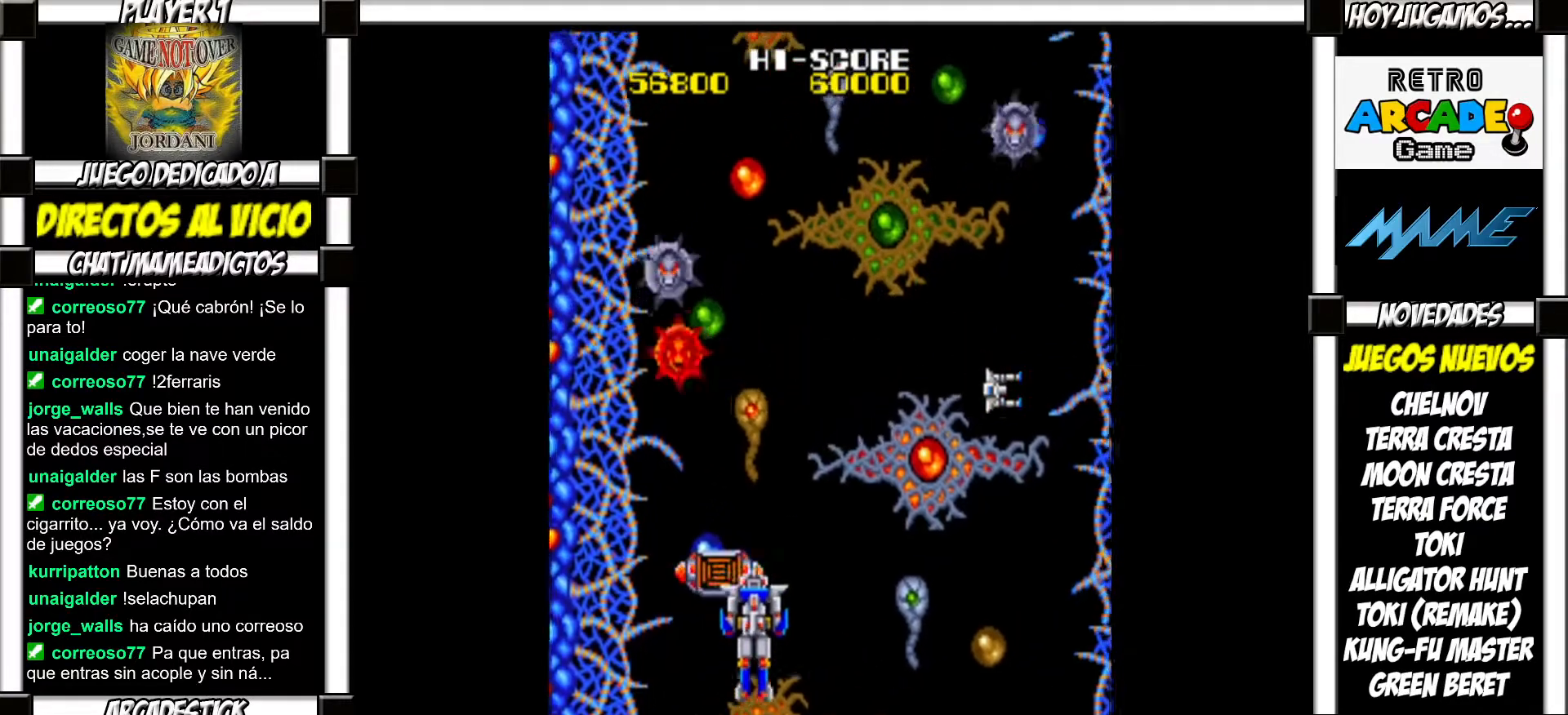
{"buttons": [], "events": [[33, "SQUARE", "up"], [117, "SQUARE", "down"], [183, "SQUARE", "up"], [283, "SQUARE", "down"], [350, "SQUARE", "up"], [450, "SQUARE", "down"], [500, "SQUARE", "up"]]}
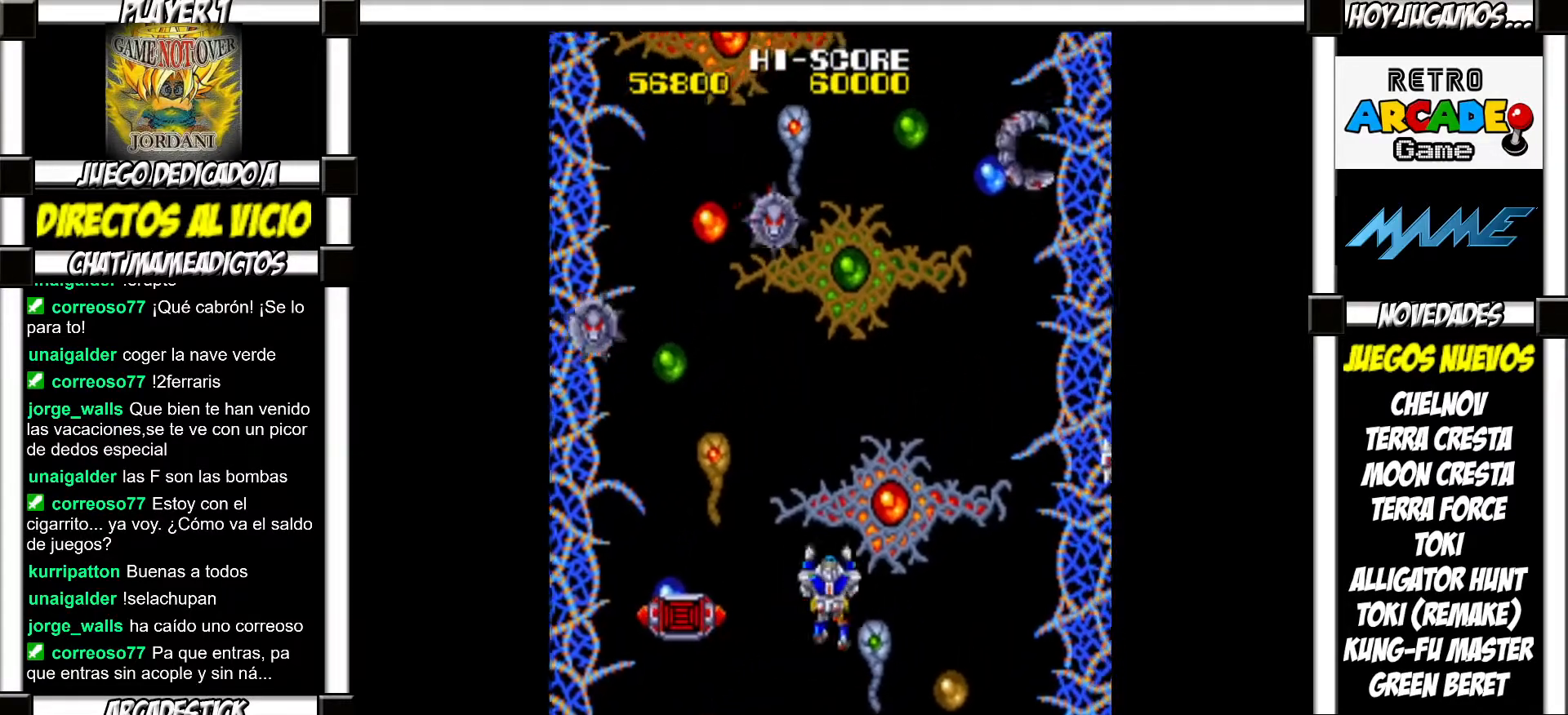
{"buttons": [], "events": [[83, "SQUARE", "down"], [133, "SQUARE", "up"], [250, "SQUARE", "down"], [283, "SQUARE", "up"], [383, "SQUARE", "down"], [417, "SQUARE", "up"]]}
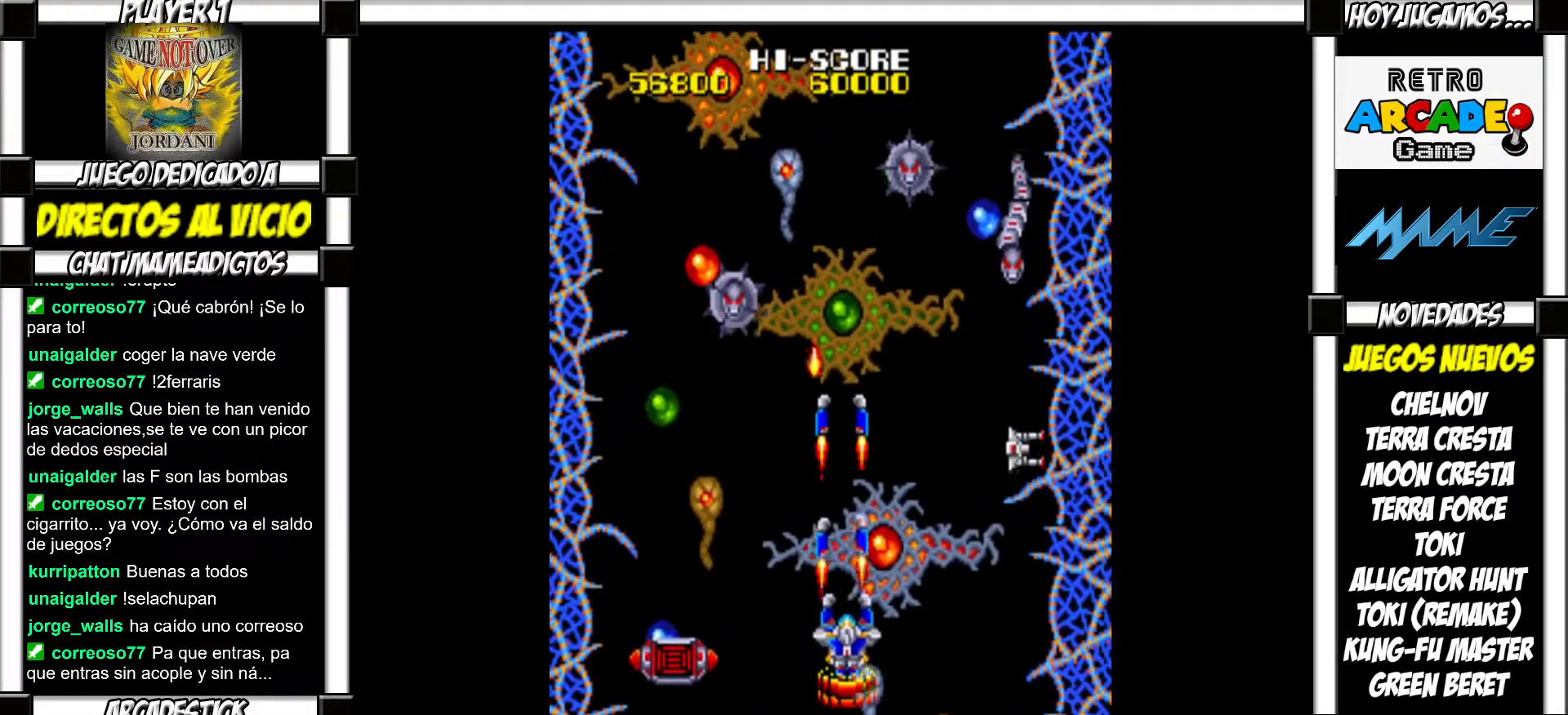
{"buttons": [], "events": [[17, "SQUARE", "down"], [67, "SQUARE", "up"], [150, "SQUARE", "down"], [200, "SQUARE", "up"], [283, "SQUARE", "down"], [333, "SQUARE", "up"], [433, "SQUARE", "down"], [467, "SQUARE", "up"]]}
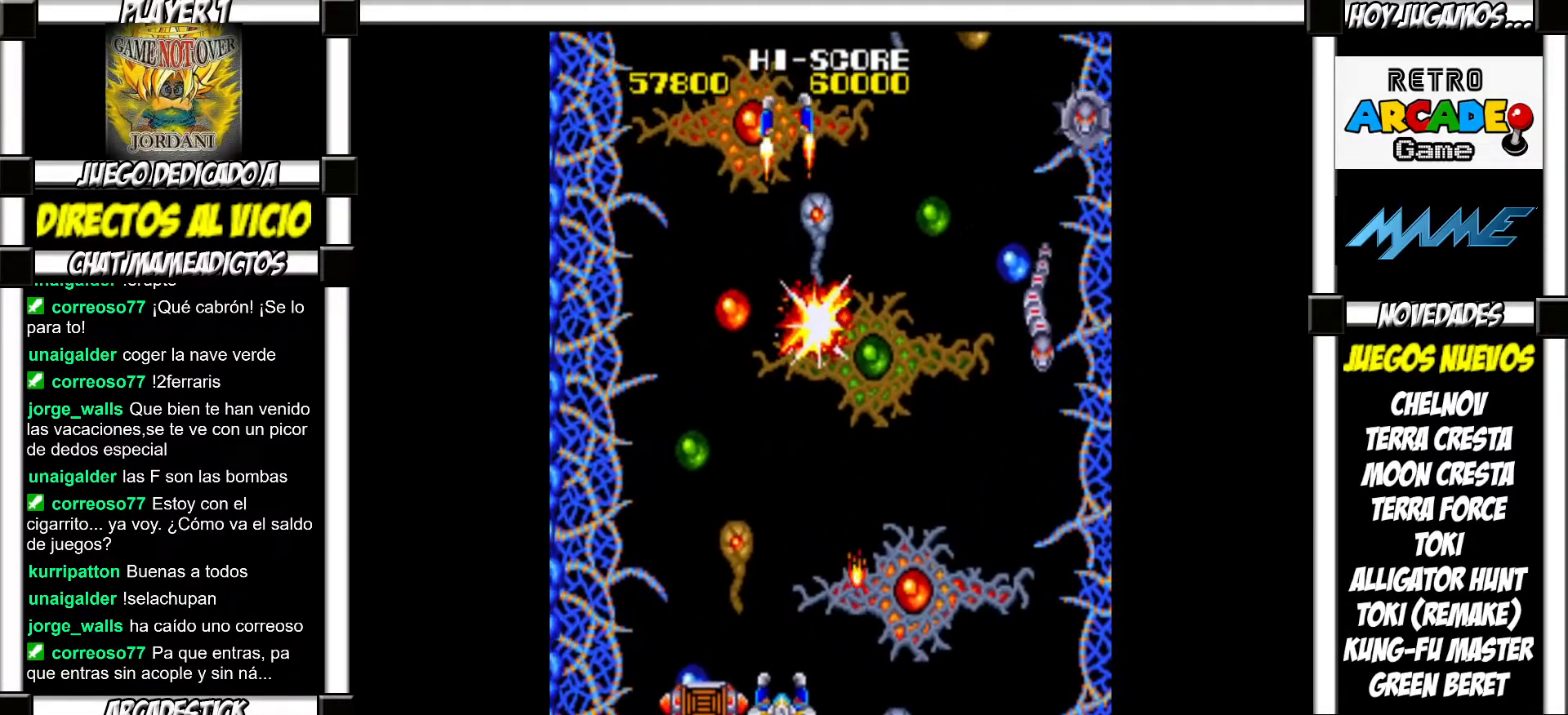
{"buttons": [], "events": [[83, "SQUARE", "down"], [133, "SQUARE", "up"], [233, "SQUARE", "down"], [267, "SQUARE", "up"], [367, "SQUARE", "down"], [400, "SQUARE", "up"]]}
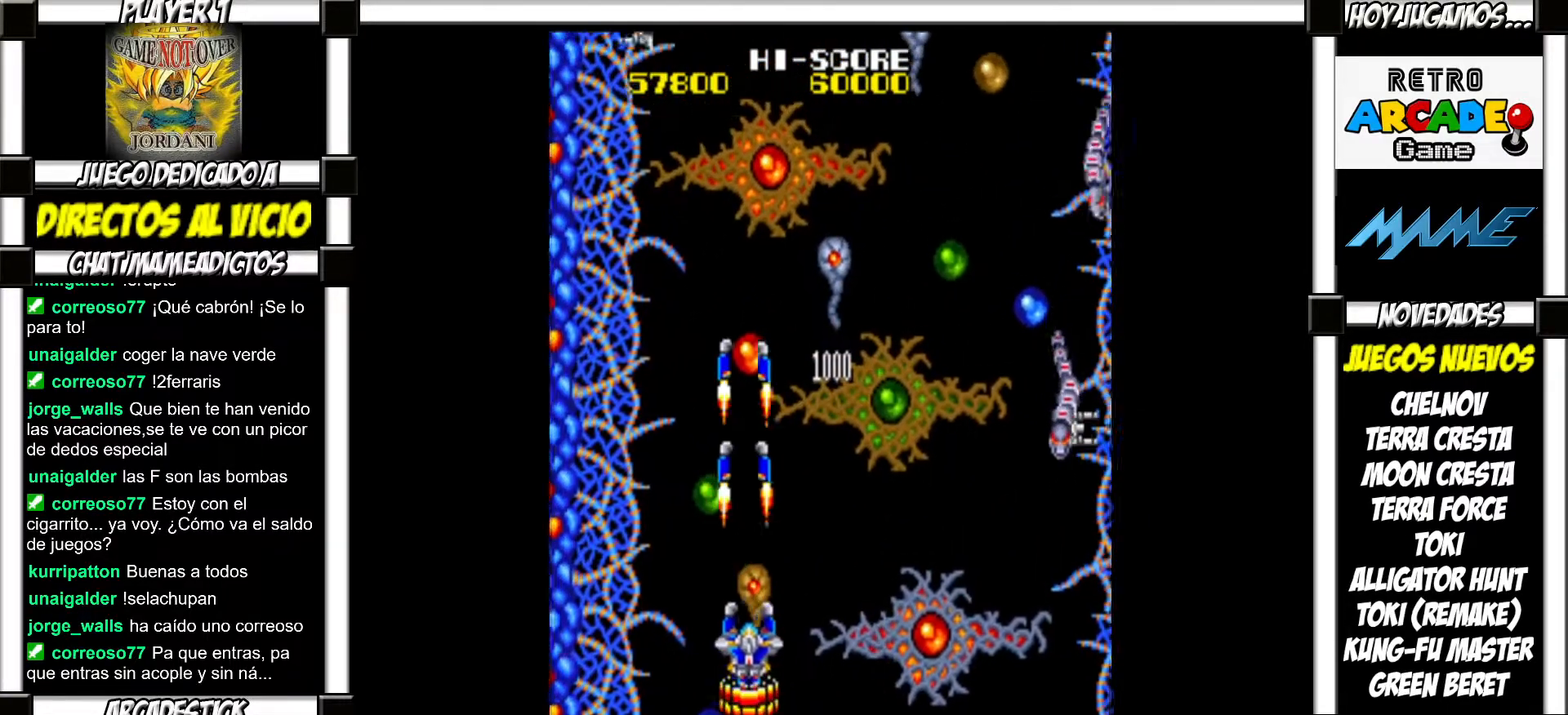
{"buttons": [], "events": [[17, "SQUARE", "down"], [50, "SQUARE", "up"], [183, "SQUARE", "down"], [233, "SQUARE", "up"], [367, "SQUARE", "down"], [433, "SQUARE", "up"]]}
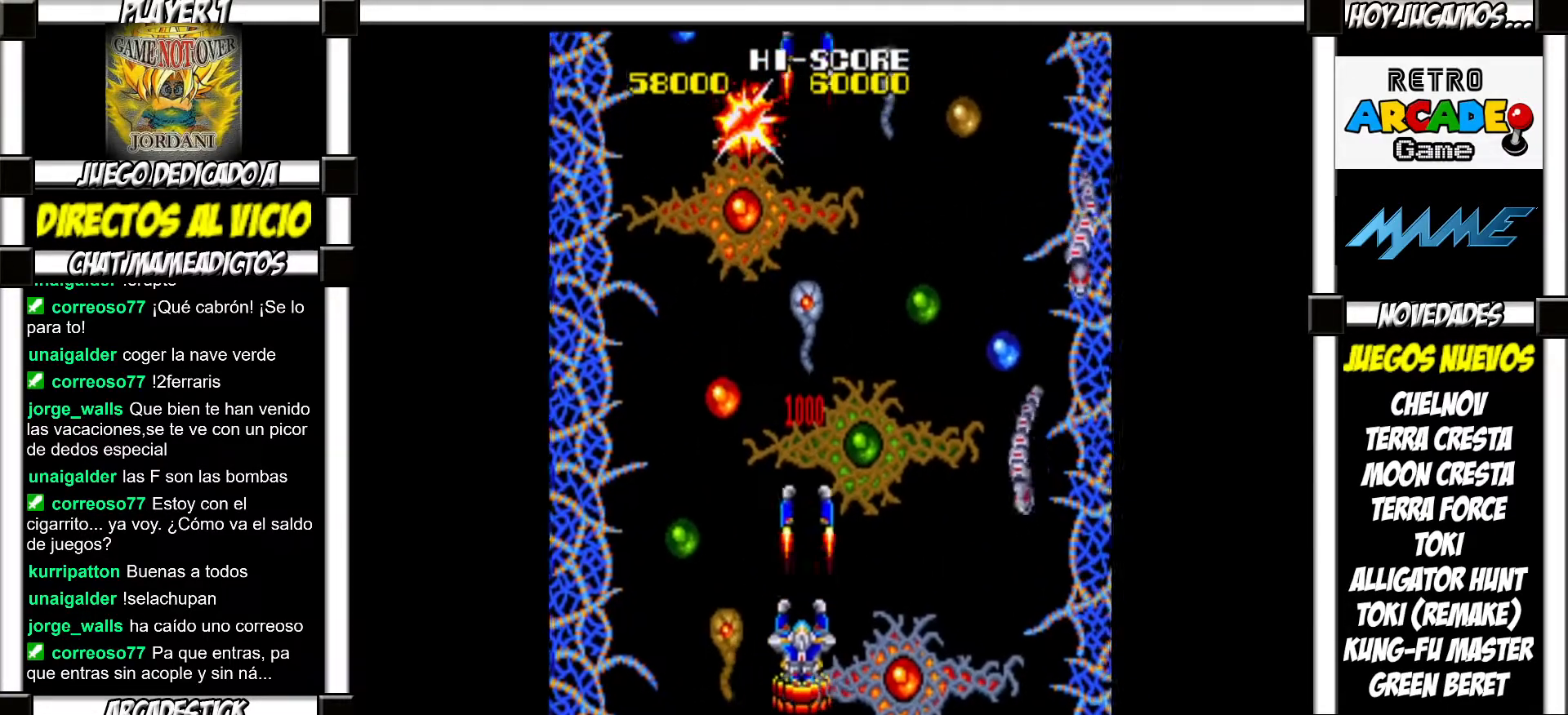
{"buttons": ["SQUARE"], "events": [[33, "SQUARE", "down"], [83, "SQUARE", "up"], [167, "SQUARE", "down"], [217, "SQUARE", "up"], [350, "SQUARE", "down"], [400, "SQUARE", "up"], [500, "SQUARE", "down"]]}
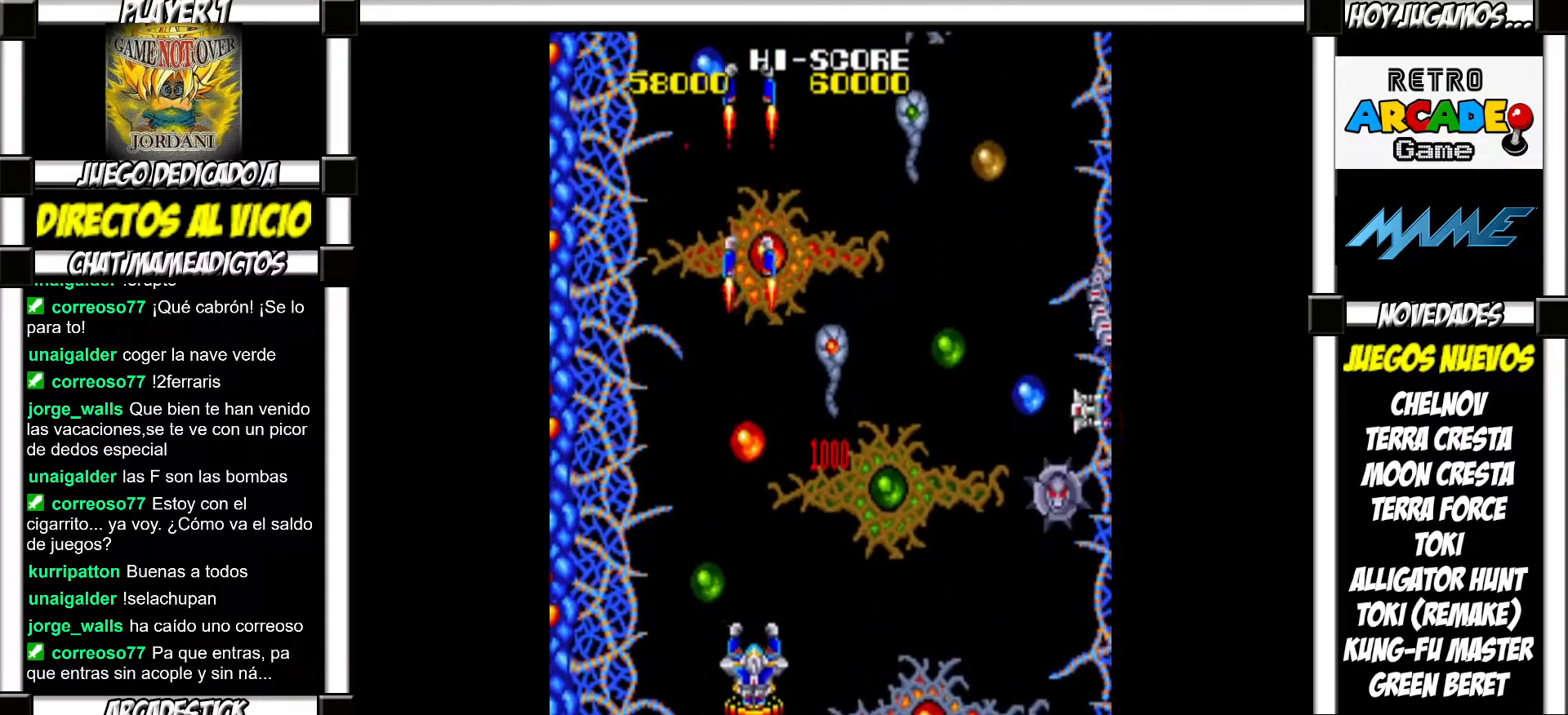
{"buttons": [], "events": [[67, "SQUARE", "up"], [167, "SQUARE", "down"], [233, "SQUARE", "up"], [367, "SQUARE", "down"], [400, "SQUARE", "up"]]}
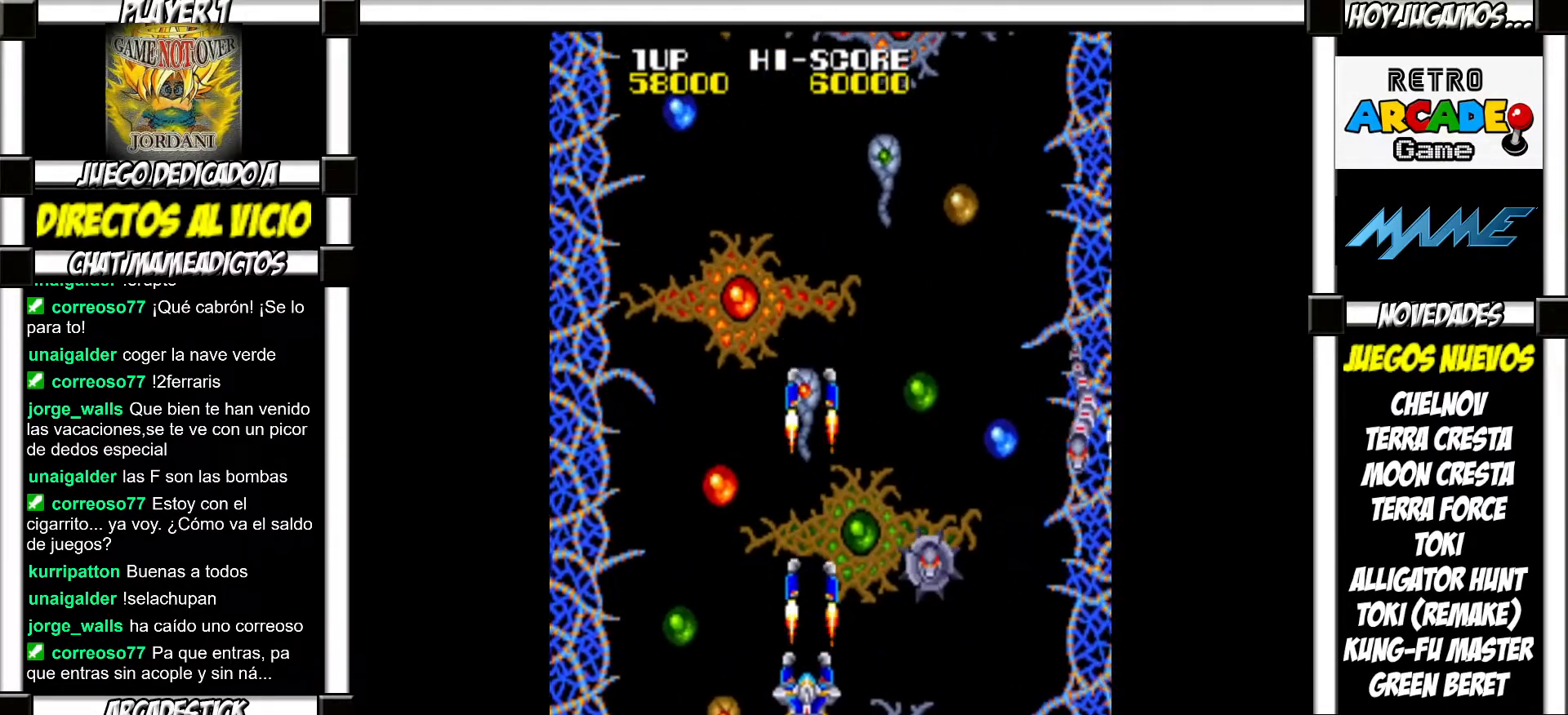
{"buttons": [], "events": [[17, "SQUARE", "down"], [67, "SQUARE", "up"], [150, "SQUARE", "down"], [200, "SQUARE", "up"], [300, "SQUARE", "down"], [350, "SQUARE", "up"], [450, "SQUARE", "down"], [483, "SQUARE", "up"]]}
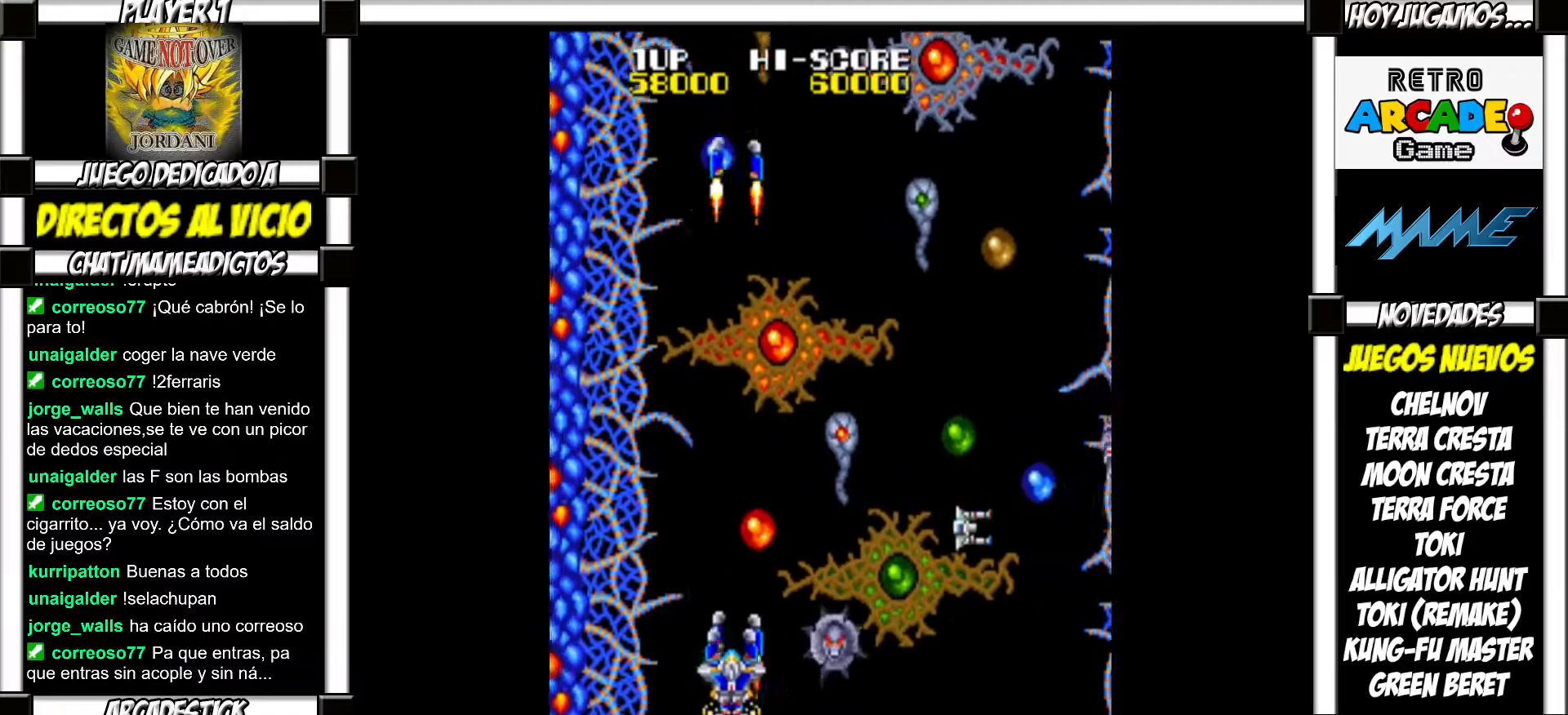
{"buttons": ["SQUARE"], "events": [[67, "SQUARE", "down"], [117, "SQUARE", "up"], [200, "SQUARE", "down"], [250, "SQUARE", "up"], [333, "SQUARE", "down"], [383, "SQUARE", "up"], [483, "SQUARE", "down"]]}
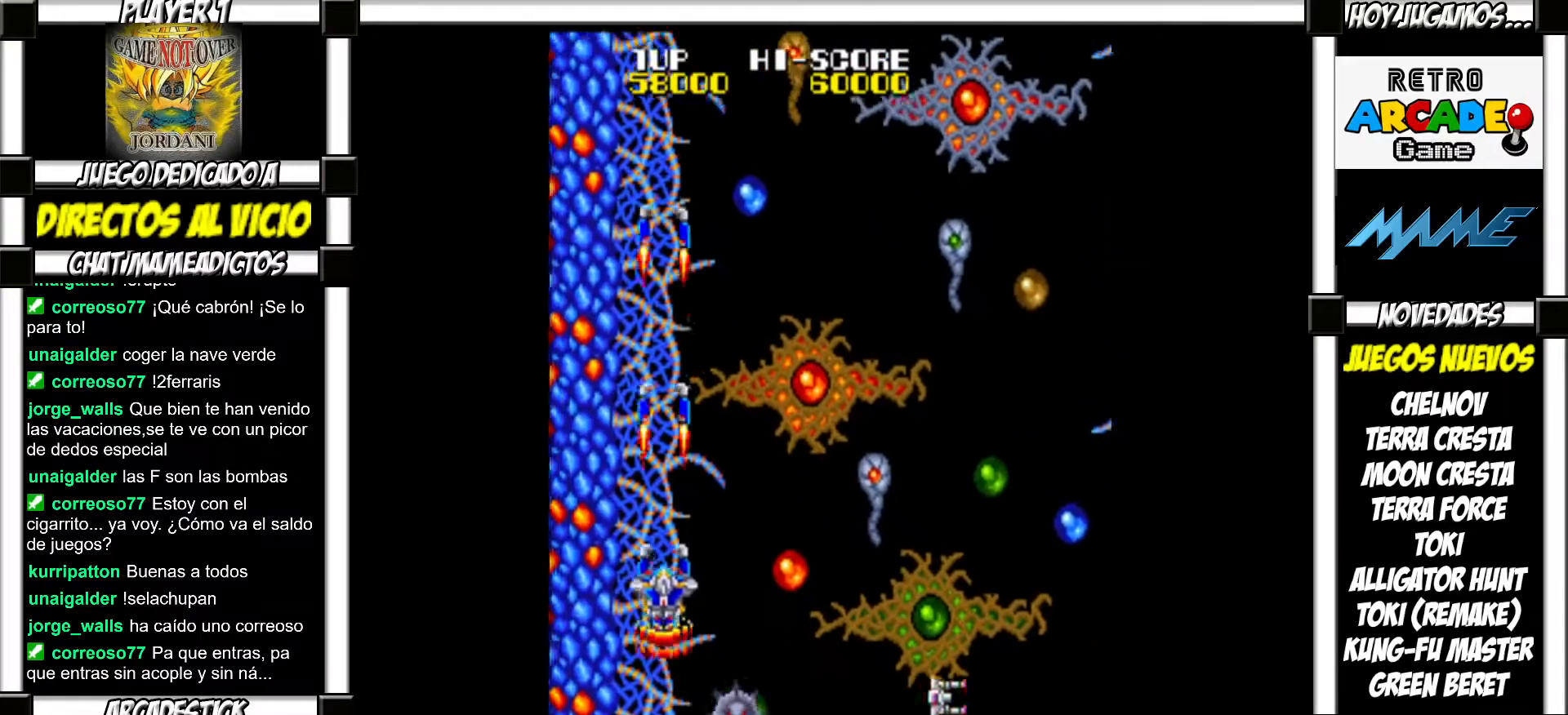
{"buttons": [], "events": [[33, "SQUARE", "up"], [117, "SQUARE", "down"], [150, "SQUARE", "up"], [250, "SQUARE", "down"], [317, "SQUARE", "up"], [417, "SQUARE", "down"], [467, "SQUARE", "up"]]}
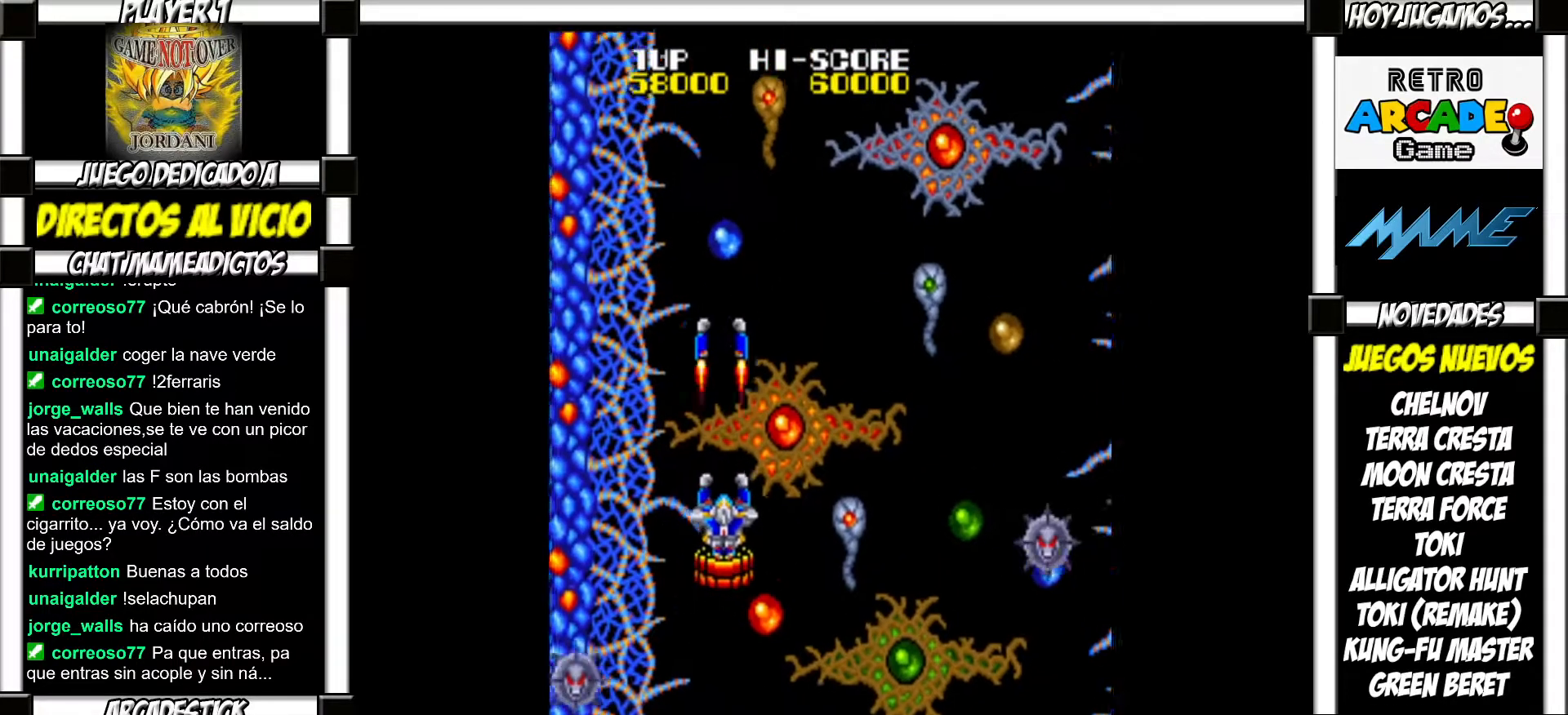
{"buttons": [], "events": [[50, "SQUARE", "down"], [83, "SQUARE", "up"], [183, "SQUARE", "down"], [233, "SQUARE", "up"], [333, "SQUARE", "down"], [367, "SQUARE", "up"], [450, "SQUARE", "down"], [483, "SQUARE", "up"]]}
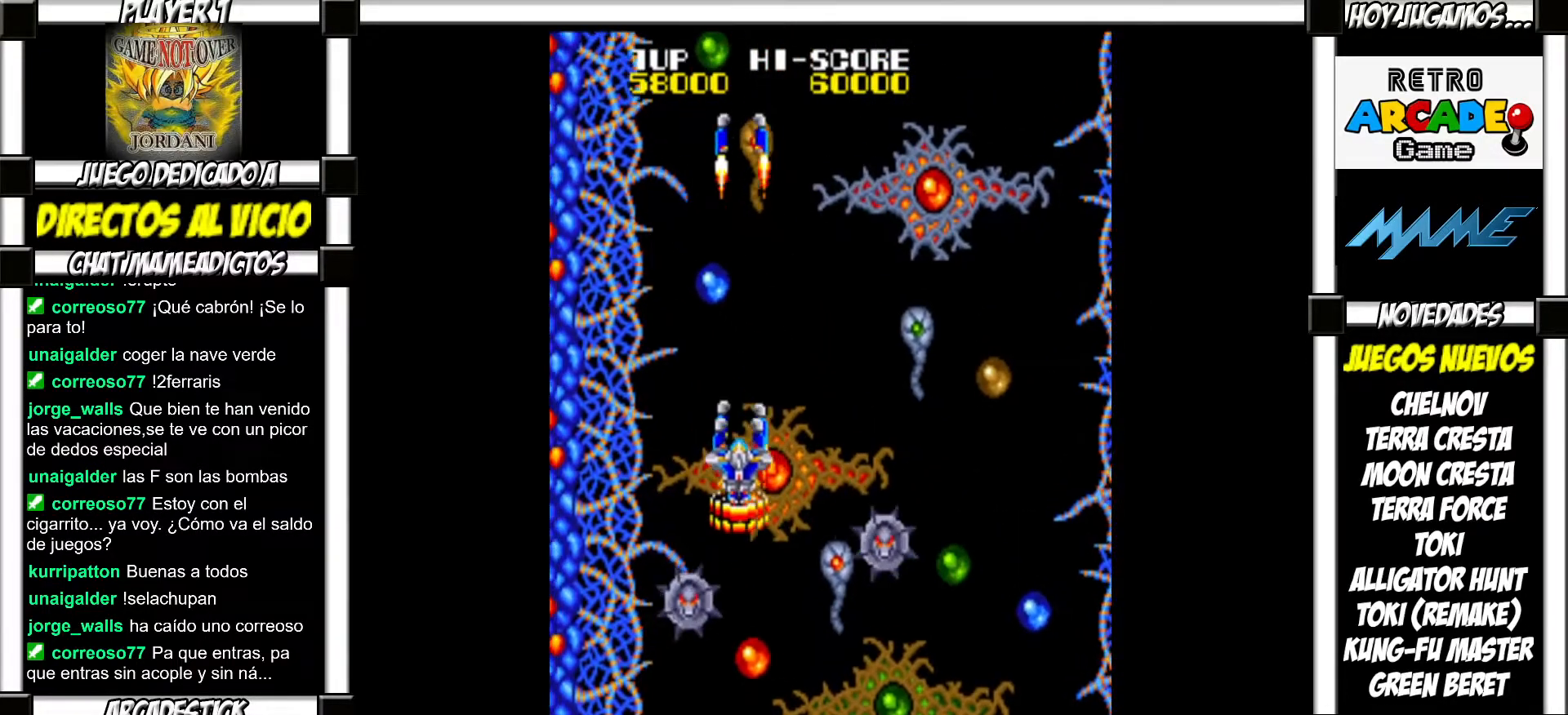
{"buttons": ["SQUARE"], "events": [[83, "SQUARE", "down"], [133, "SQUARE", "up"], [233, "SQUARE", "down"], [250, "SQUARE", "up"], [333, "SQUARE", "down"], [383, "SQUARE", "up"], [483, "SQUARE", "down"]]}
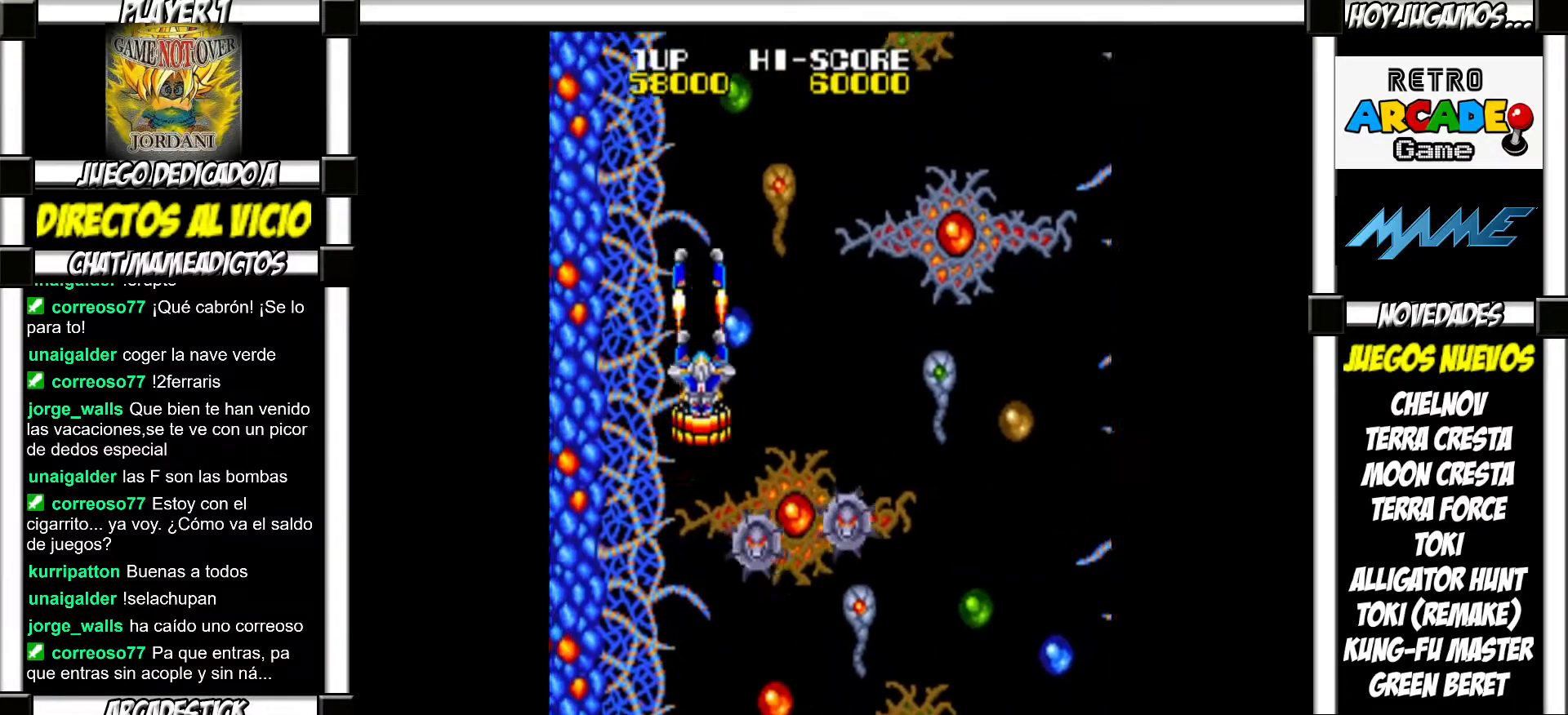
{"buttons": [], "events": [[17, "SQUARE", "up"], [117, "SQUARE", "down"], [167, "SQUARE", "up"], [250, "SQUARE", "down"], [283, "SQUARE", "up"], [400, "SQUARE", "down"], [433, "SQUARE", "up"]]}
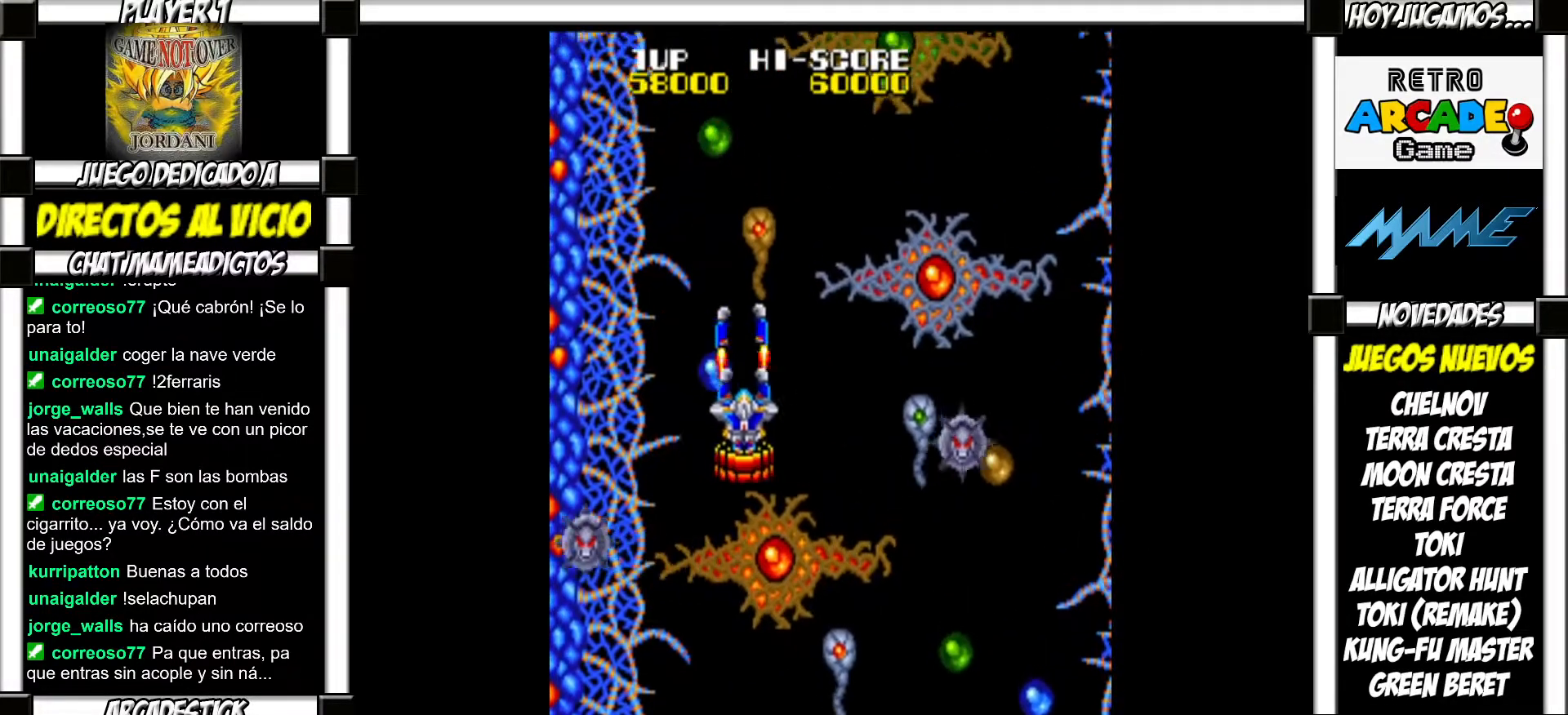
{"buttons": [], "events": [[33, "SQUARE", "down"], [67, "SQUARE", "up"], [150, "SQUARE", "down"], [183, "SQUARE", "up"]]}
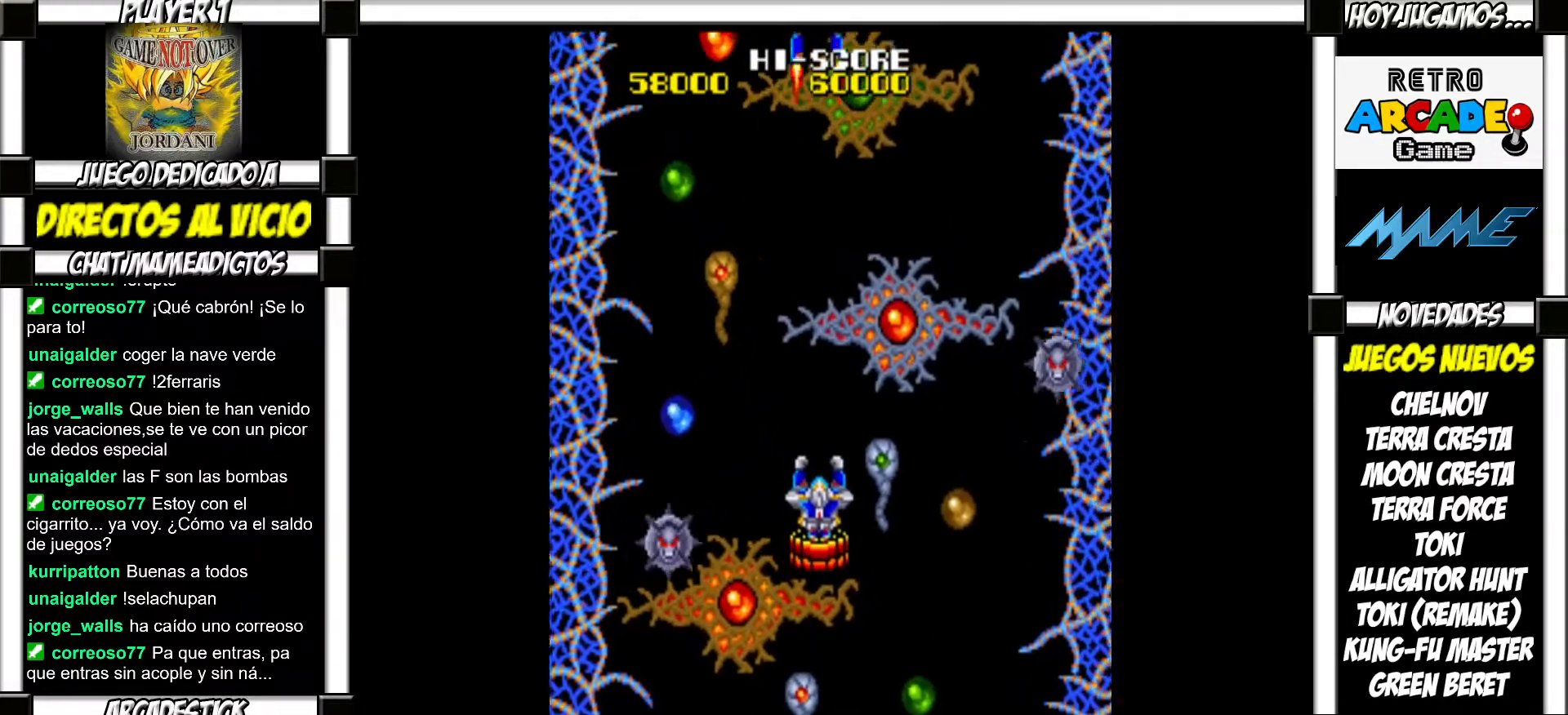
{"buttons": [], "events": [[217, "SQUARE", "down"], [267, "SQUARE", "up"], [383, "SQUARE", "down"], [417, "SQUARE", "up"]]}
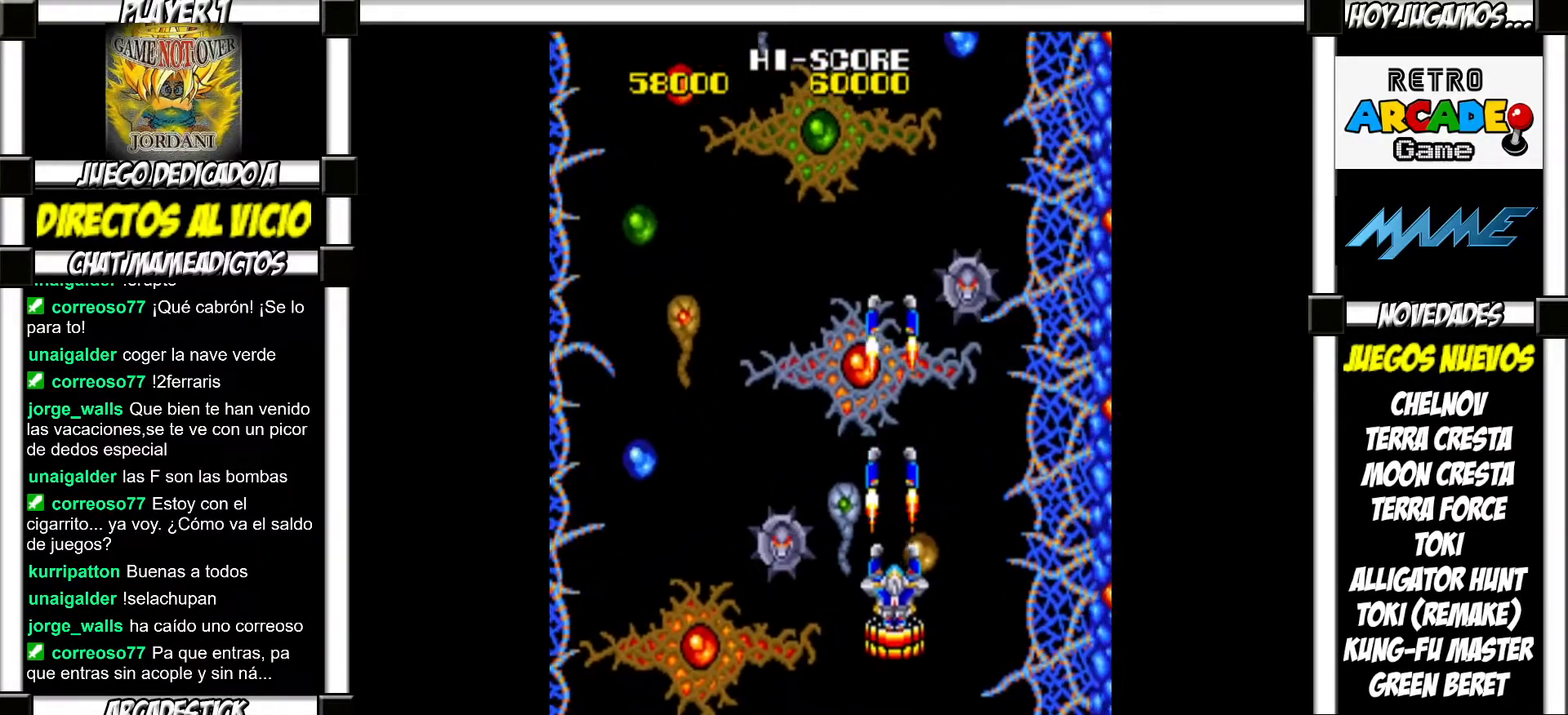
{"buttons": [], "events": [[283, "SQUARE", "down"], [333, "SQUARE", "up"], [417, "SQUARE", "down"], [467, "SQUARE", "up"]]}
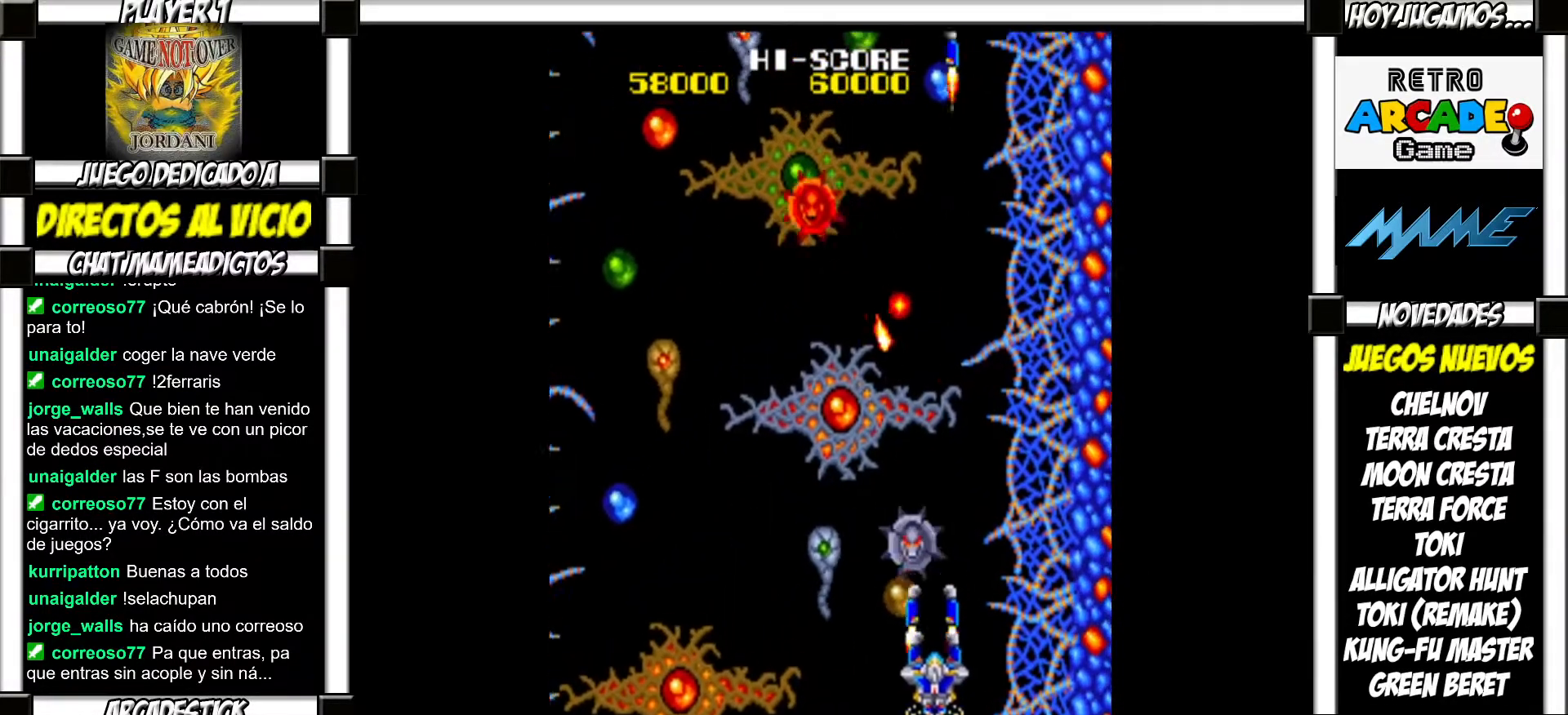
{"buttons": ["SQUARE"], "events": [[67, "SQUARE", "down"], [117, "SQUARE", "up"], [200, "SQUARE", "down"], [250, "SQUARE", "up"], [350, "SQUARE", "down"], [400, "SQUARE", "up"], [483, "SQUARE", "down"]]}
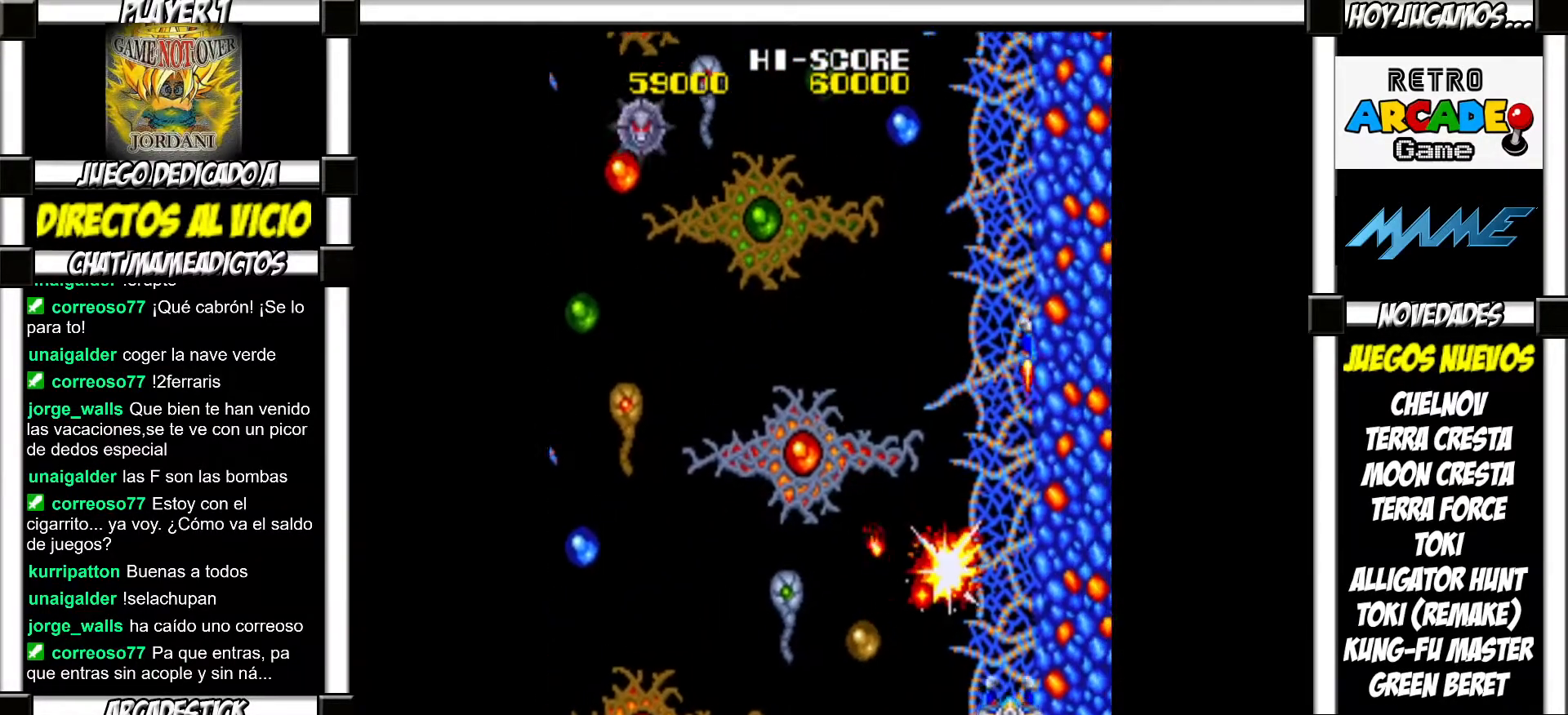
{"buttons": ["SQUARE"], "events": [[50, "SQUARE", "up"], [150, "SQUARE", "down"], [217, "SQUARE", "up"], [317, "SQUARE", "down"], [367, "SQUARE", "up"], [467, "SQUARE", "down"]]}
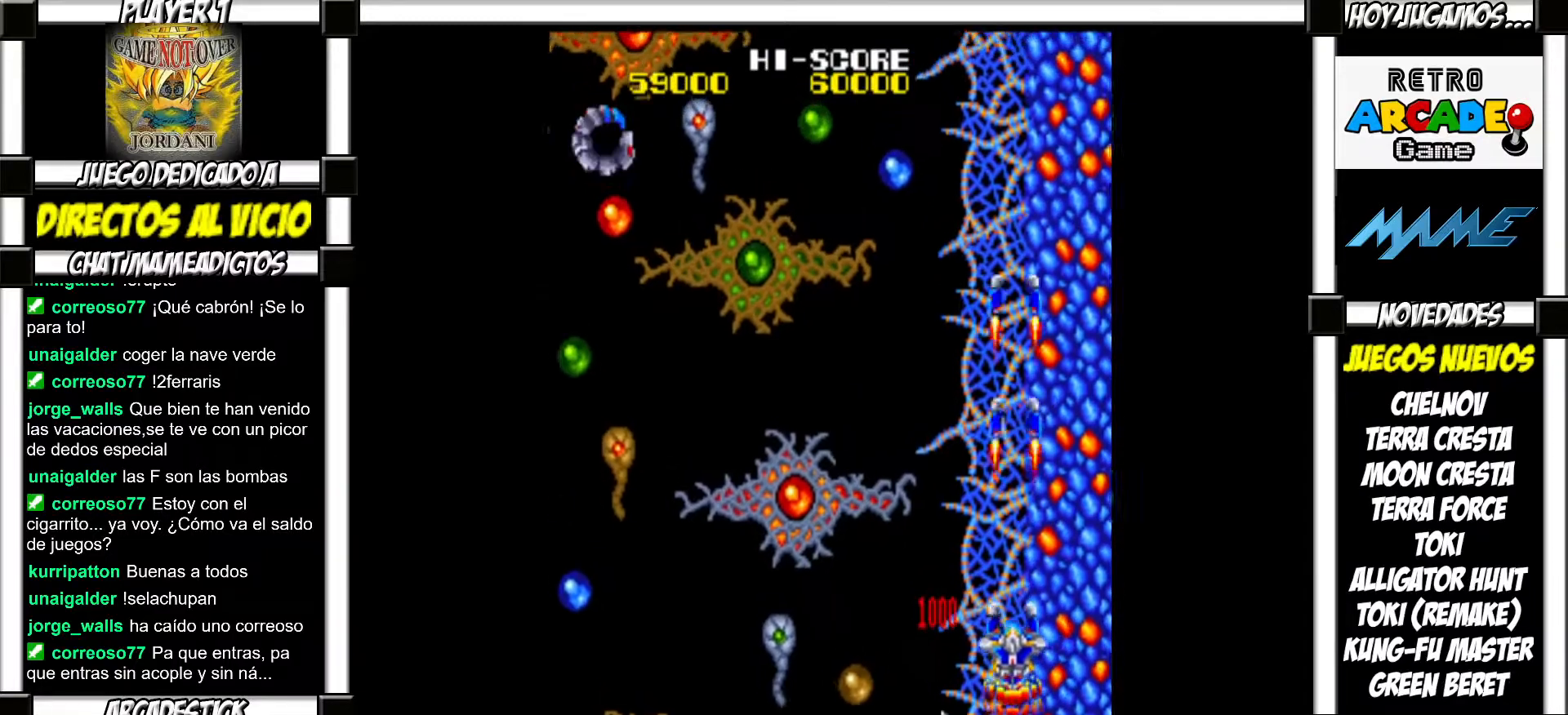
{"buttons": [], "events": [[17, "SQUARE", "up"], [100, "SQUARE", "down"], [167, "SQUARE", "up"], [250, "SQUARE", "down"], [317, "SQUARE", "up"], [400, "SQUARE", "down"], [467, "SQUARE", "up"]]}
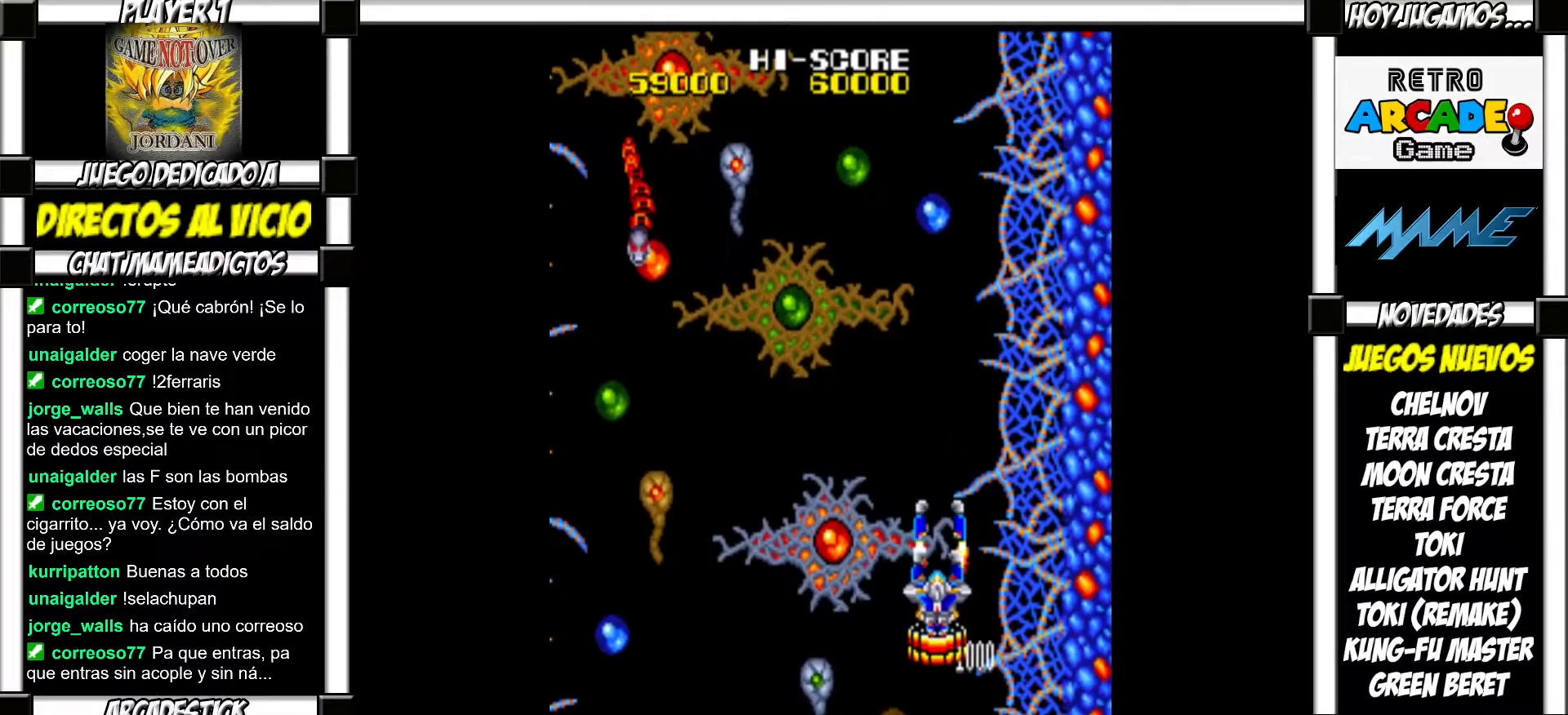
{"buttons": [], "events": [[83, "SQUARE", "down"], [133, "SQUARE", "up"]]}
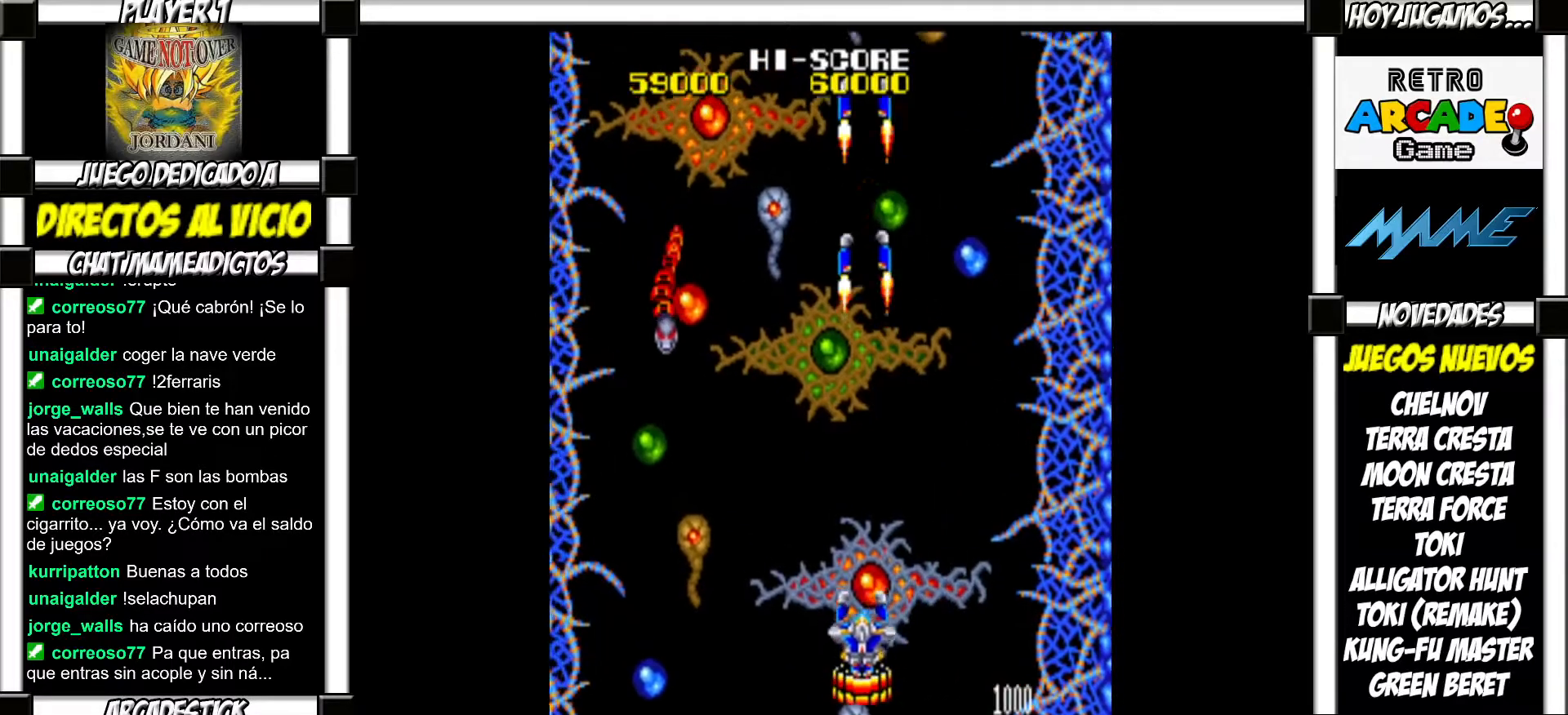
{"buttons": [], "events": []}
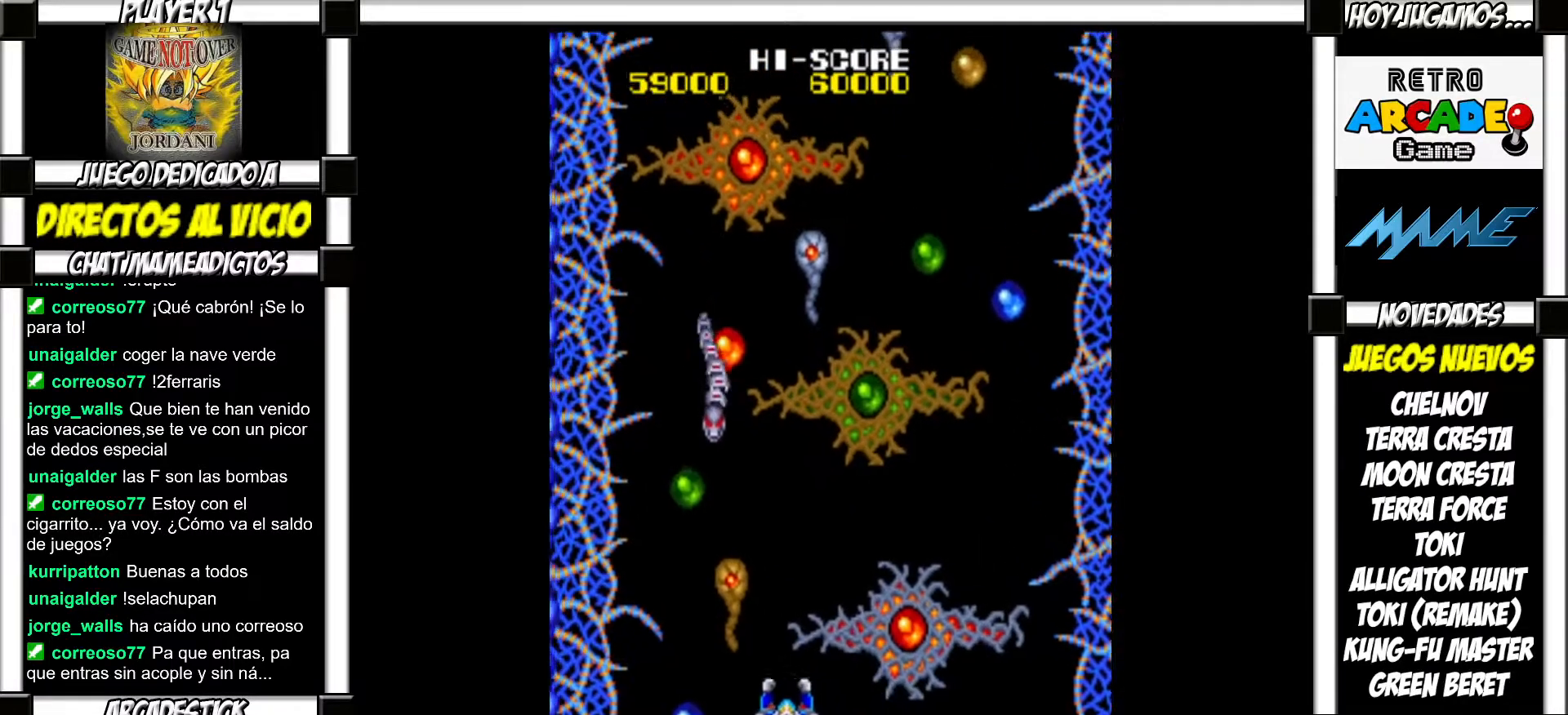
{"buttons": ["SQUARE"], "events": [[50, "SQUARE", "down"], [83, "SQUARE", "up"], [183, "SQUARE", "down"], [233, "SQUARE", "up"], [333, "SQUARE", "down"], [383, "SQUARE", "up"], [450, "SQUARE", "down"]]}
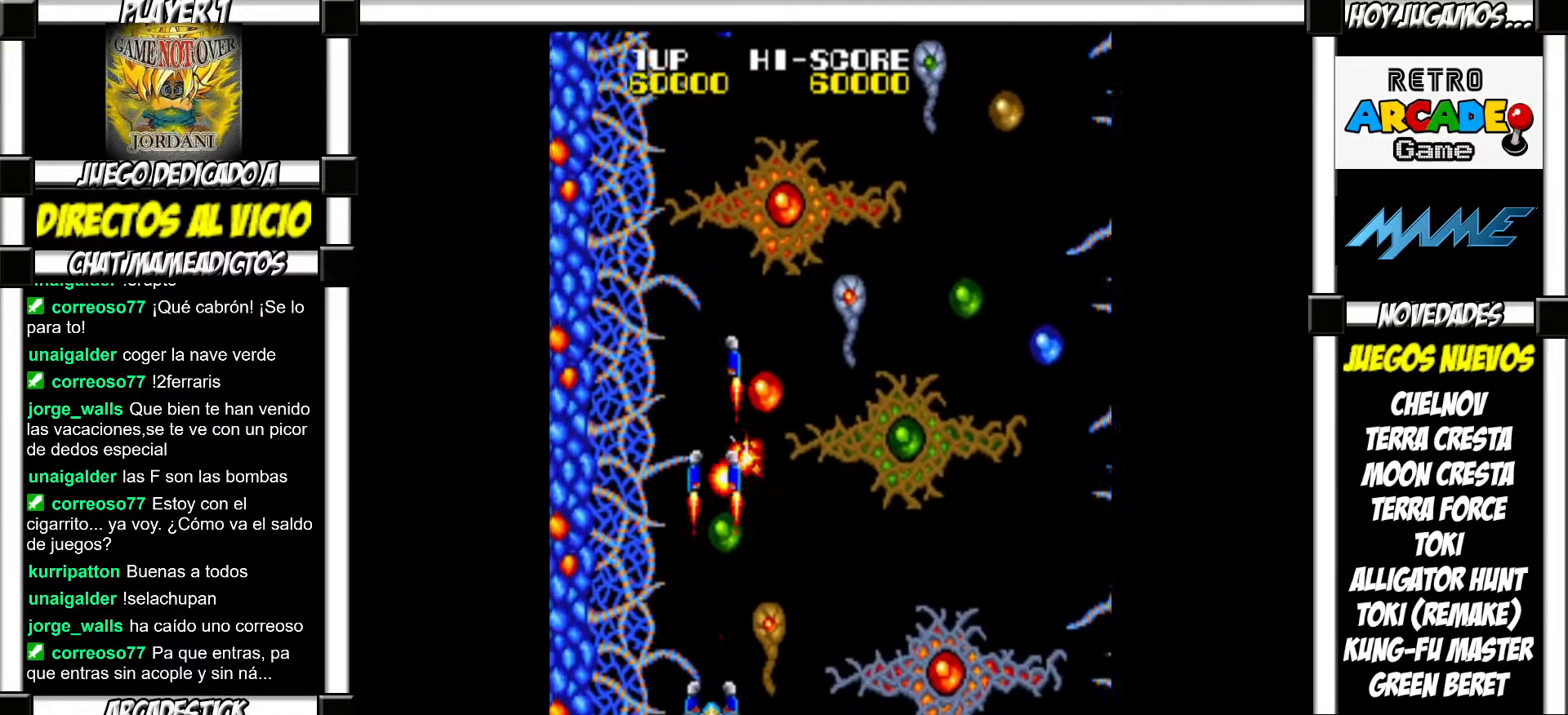
{"buttons": [], "events": [[33, "SQUARE", "up"], [150, "SQUARE", "down"], [200, "SQUARE", "up"], [317, "SQUARE", "down"], [350, "SQUARE", "up"], [450, "SQUARE", "down"], [483, "SQUARE", "up"]]}
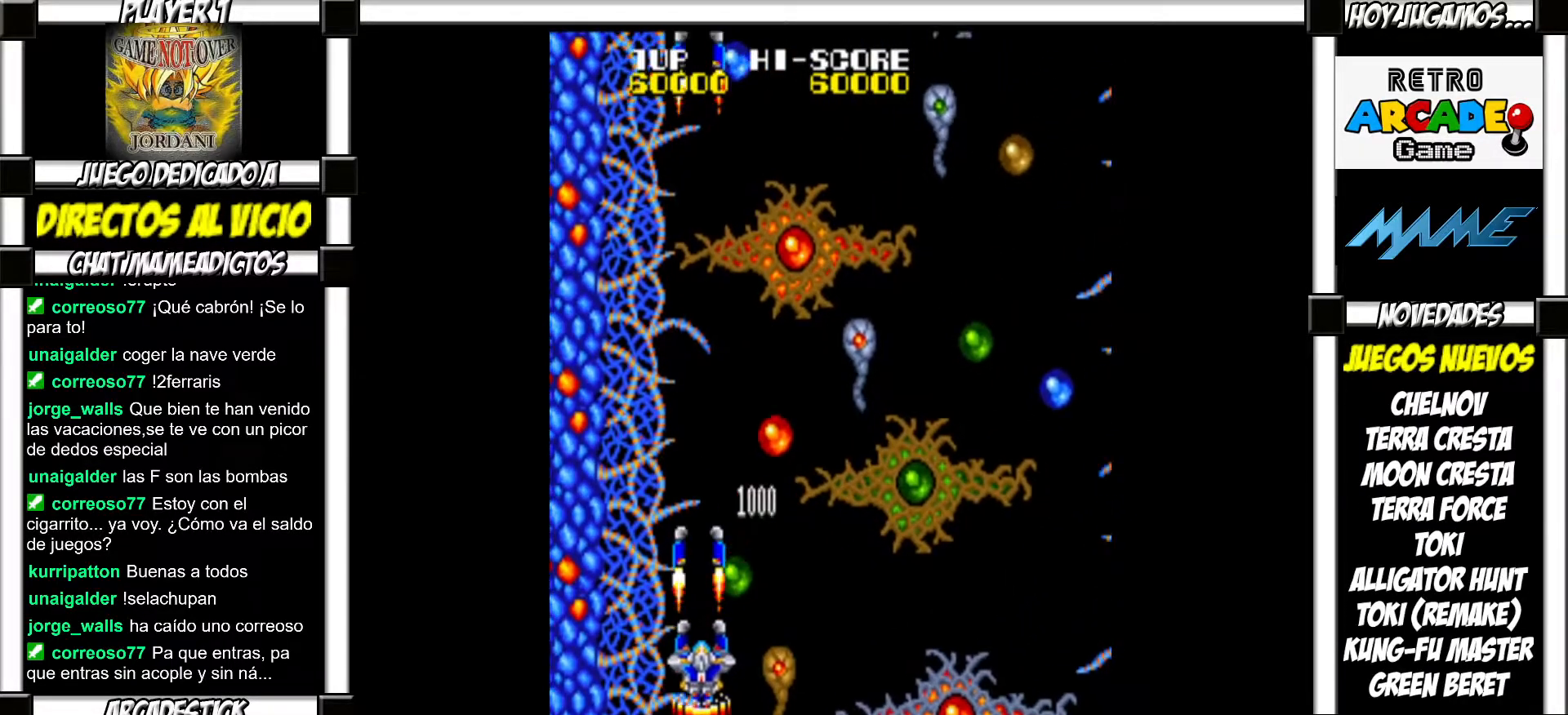
{"buttons": ["SQUARE"], "events": [[100, "SQUARE", "down"], [133, "SQUARE", "up"], [233, "SQUARE", "down"], [267, "SQUARE", "up"], [367, "SQUARE", "down"], [400, "SQUARE", "up"], [500, "SQUARE", "down"]]}
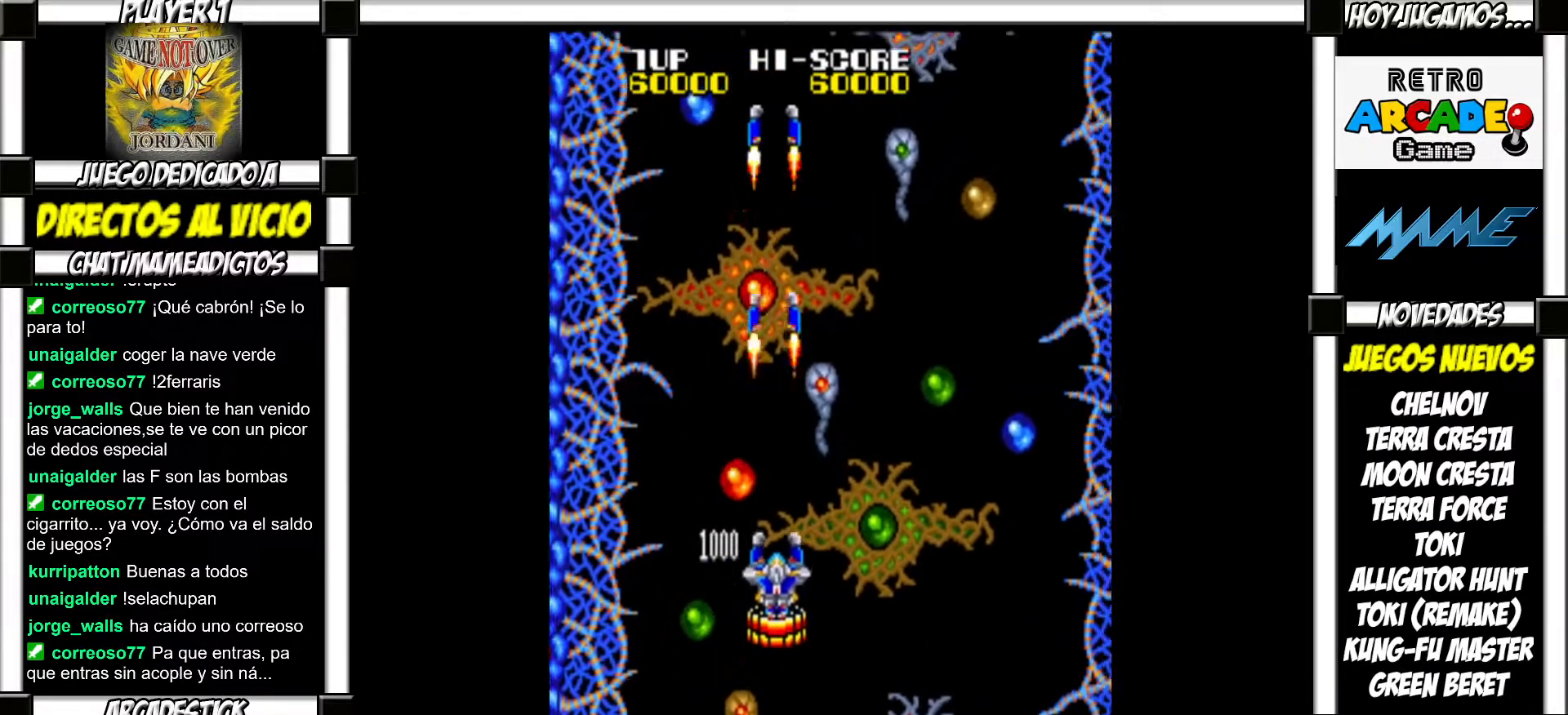
{"buttons": [], "events": [[33, "SQUARE", "up"], [133, "SQUARE", "down"], [183, "SQUARE", "up"], [267, "SQUARE", "down"], [333, "SQUARE", "up"], [417, "SQUARE", "down"], [483, "SQUARE", "up"]]}
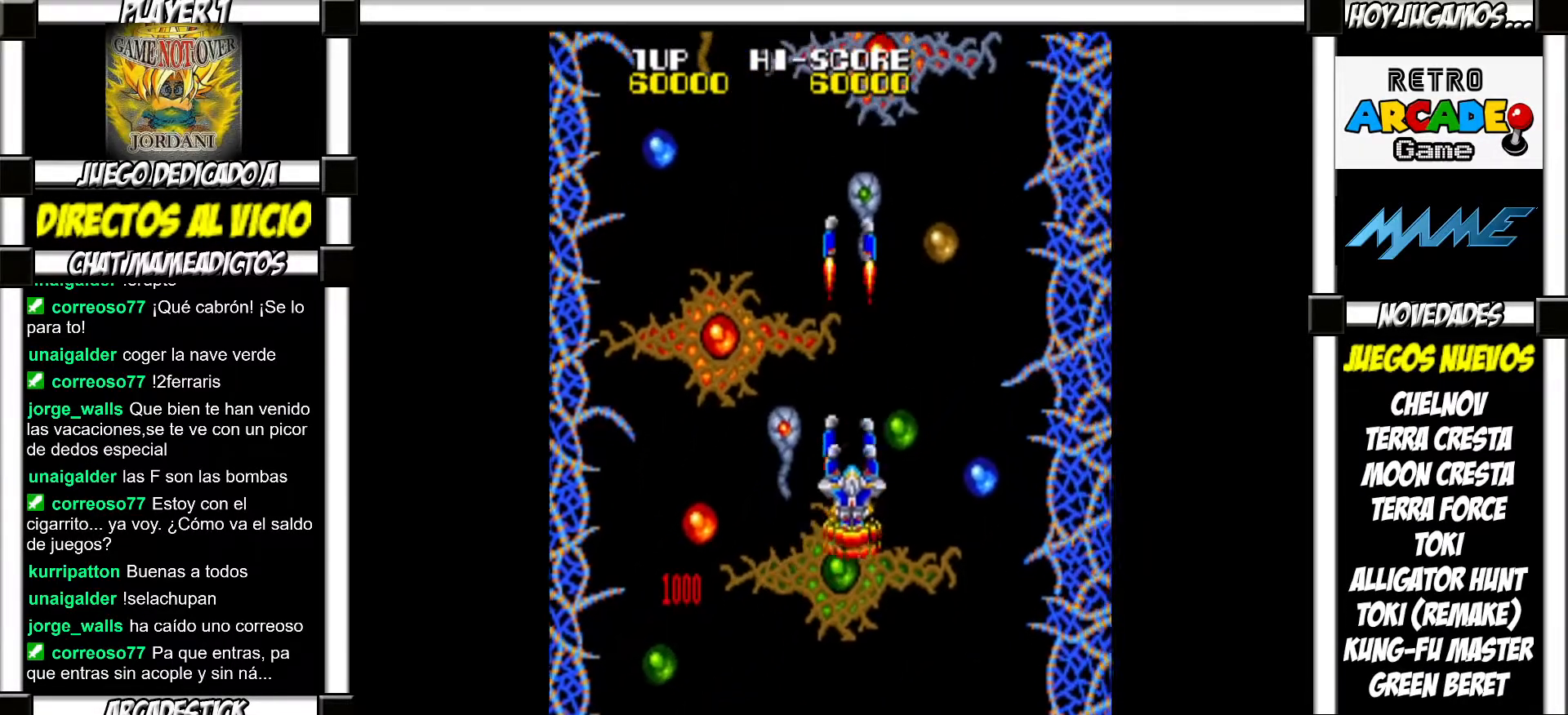
{"buttons": ["SQUARE"], "events": [[50, "SQUARE", "down"], [117, "SQUARE", "up"], [183, "SQUARE", "down"], [250, "SQUARE", "up"], [333, "SQUARE", "down"], [383, "SQUARE", "up"], [500, "SQUARE", "down"]]}
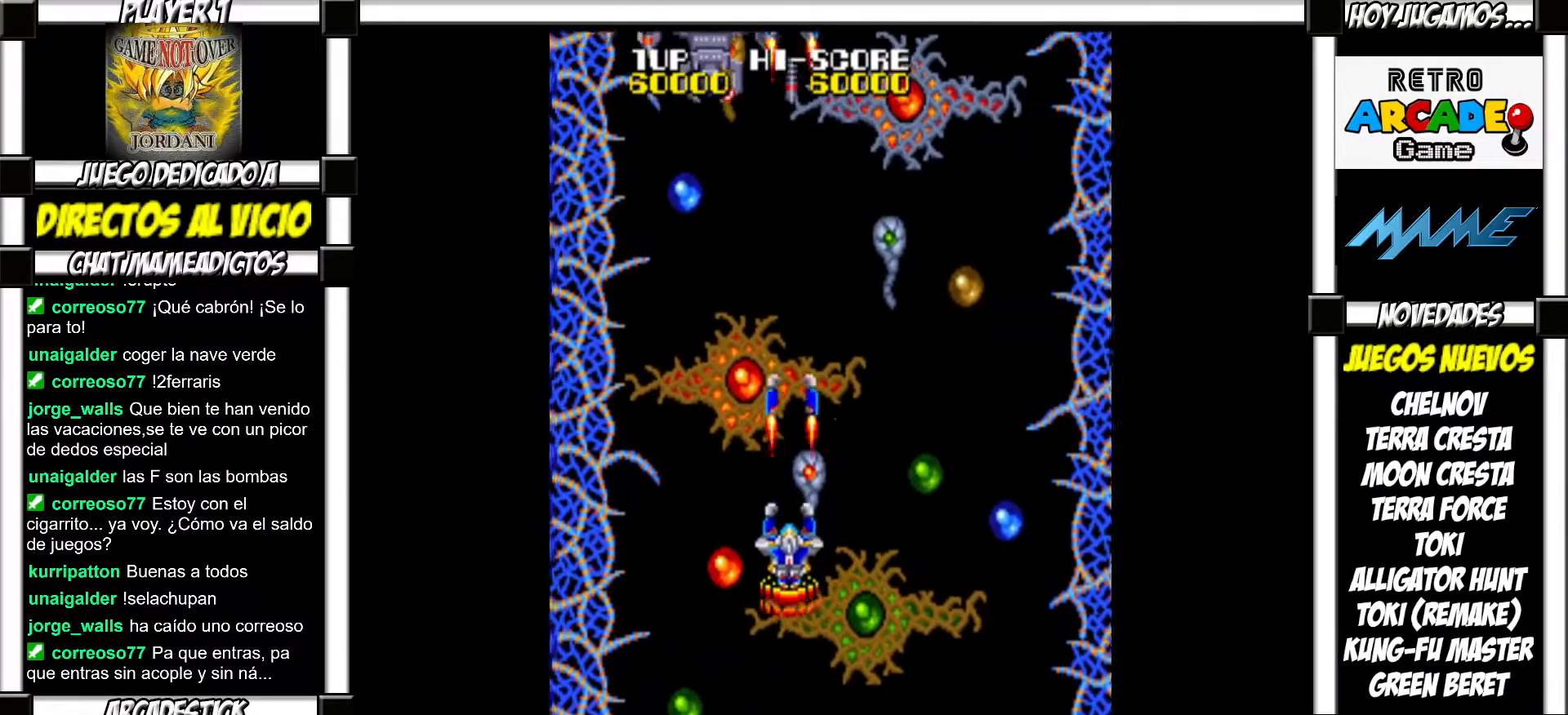
{"buttons": [], "events": [[33, "SQUARE", "up"], [133, "SQUARE", "down"], [183, "SQUARE", "up"], [283, "SQUARE", "down"], [317, "SQUARE", "up"], [383, "SQUARE", "down"], [433, "SQUARE", "up"]]}
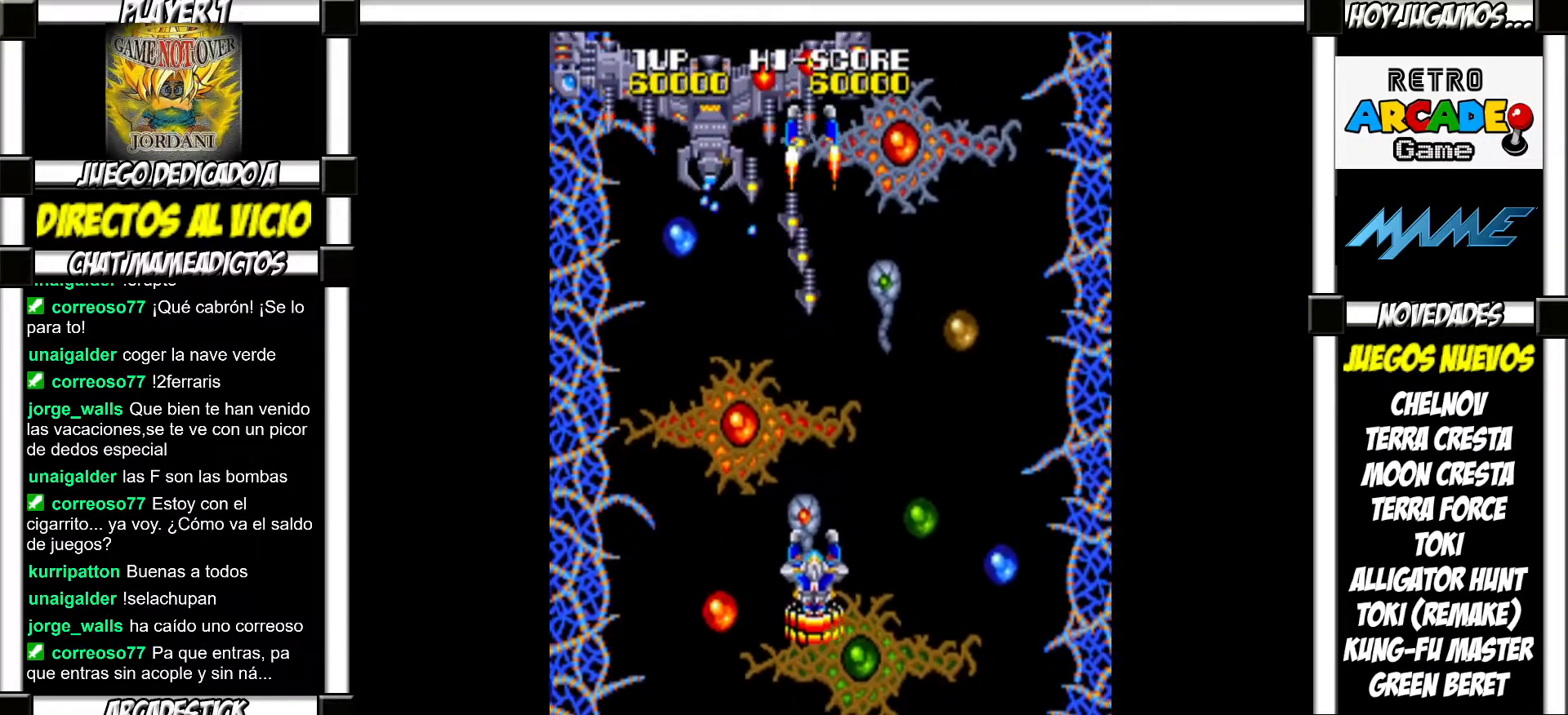
{"buttons": [], "events": [[33, "SQUARE", "down"], [100, "SQUARE", "up"], [183, "SQUARE", "down"], [233, "SQUARE", "up"], [300, "SQUARE", "down"], [367, "SQUARE", "up"], [450, "SQUARE", "down"], [500, "SQUARE", "up"]]}
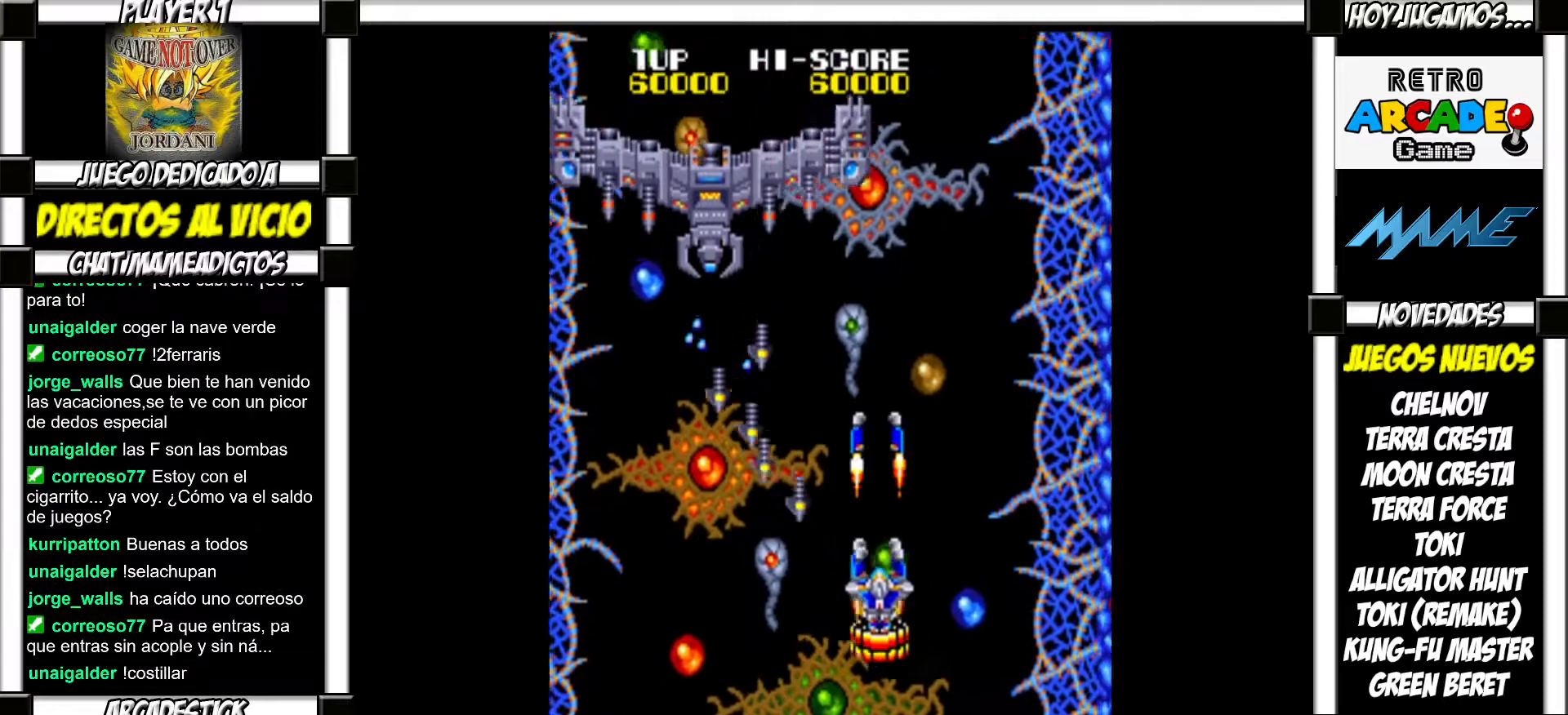
{"buttons": [], "events": [[83, "SQUARE", "down"], [150, "SQUARE", "up"], [217, "SQUARE", "down"], [267, "SQUARE", "up"], [350, "SQUARE", "down"], [433, "SQUARE", "up"]]}